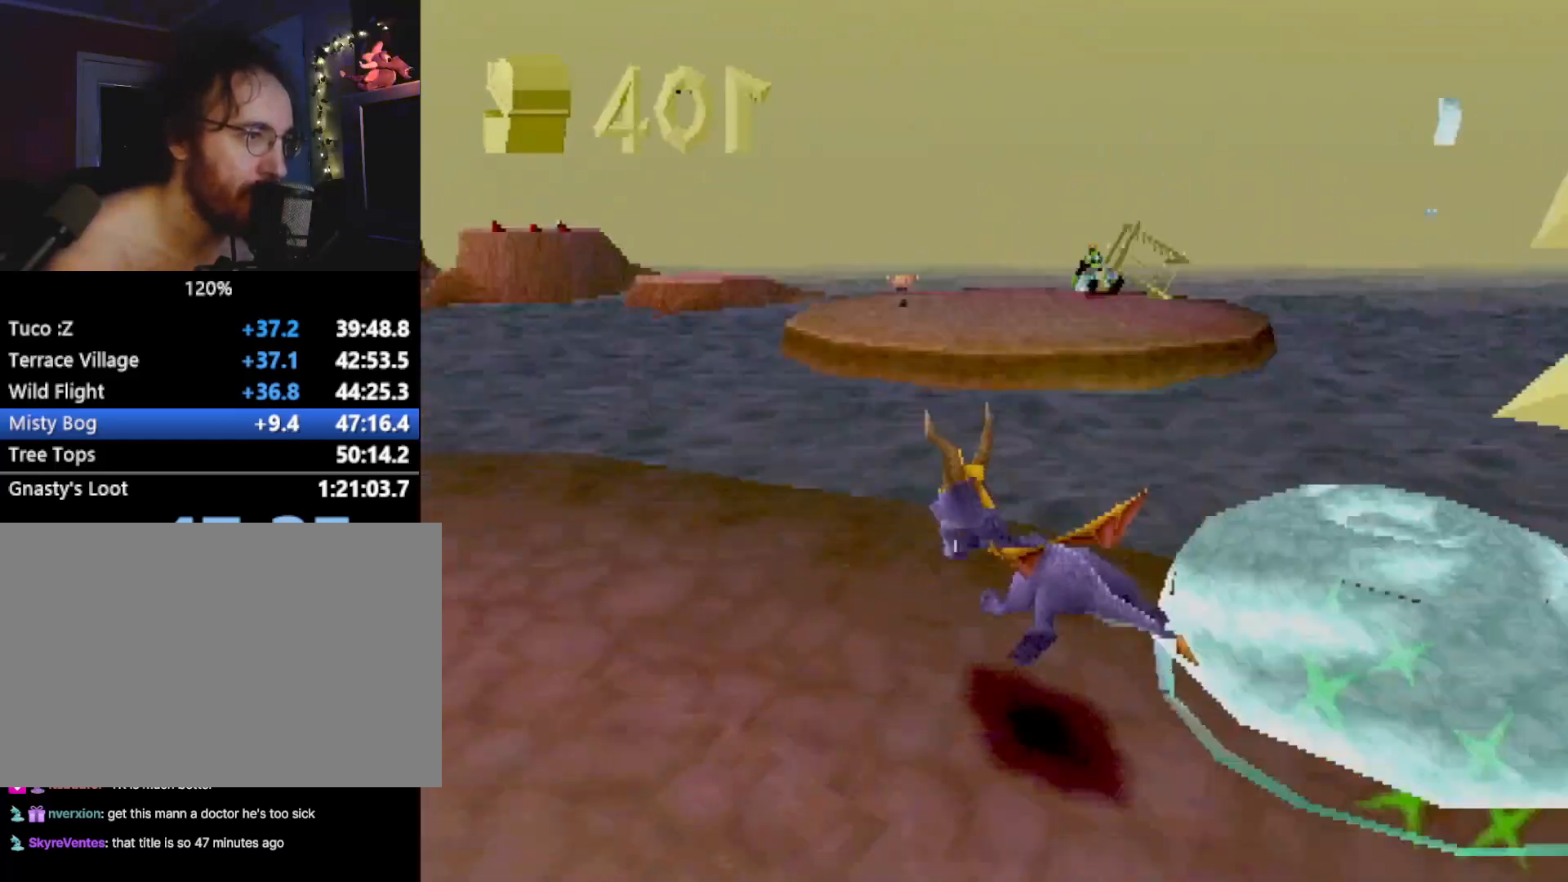
Gameplay with a controller (PlayStation layout); each line is a JSON object with the inputs held at the frame after it. "events" lists button and stick changes between this image and that frame as [ms after this image, input, new state], when the widget could be followed in between. Not read: L3 R2 R3 right_stick.
{"buttons": ["CROSS"], "left_stick": "center", "events": [[217, "CROSS", "down"], [284, "left_stick", "center"], [368, "CROSS", "up"], [368, "SQUARE", "up"], [468, "CROSS", "down"]]}
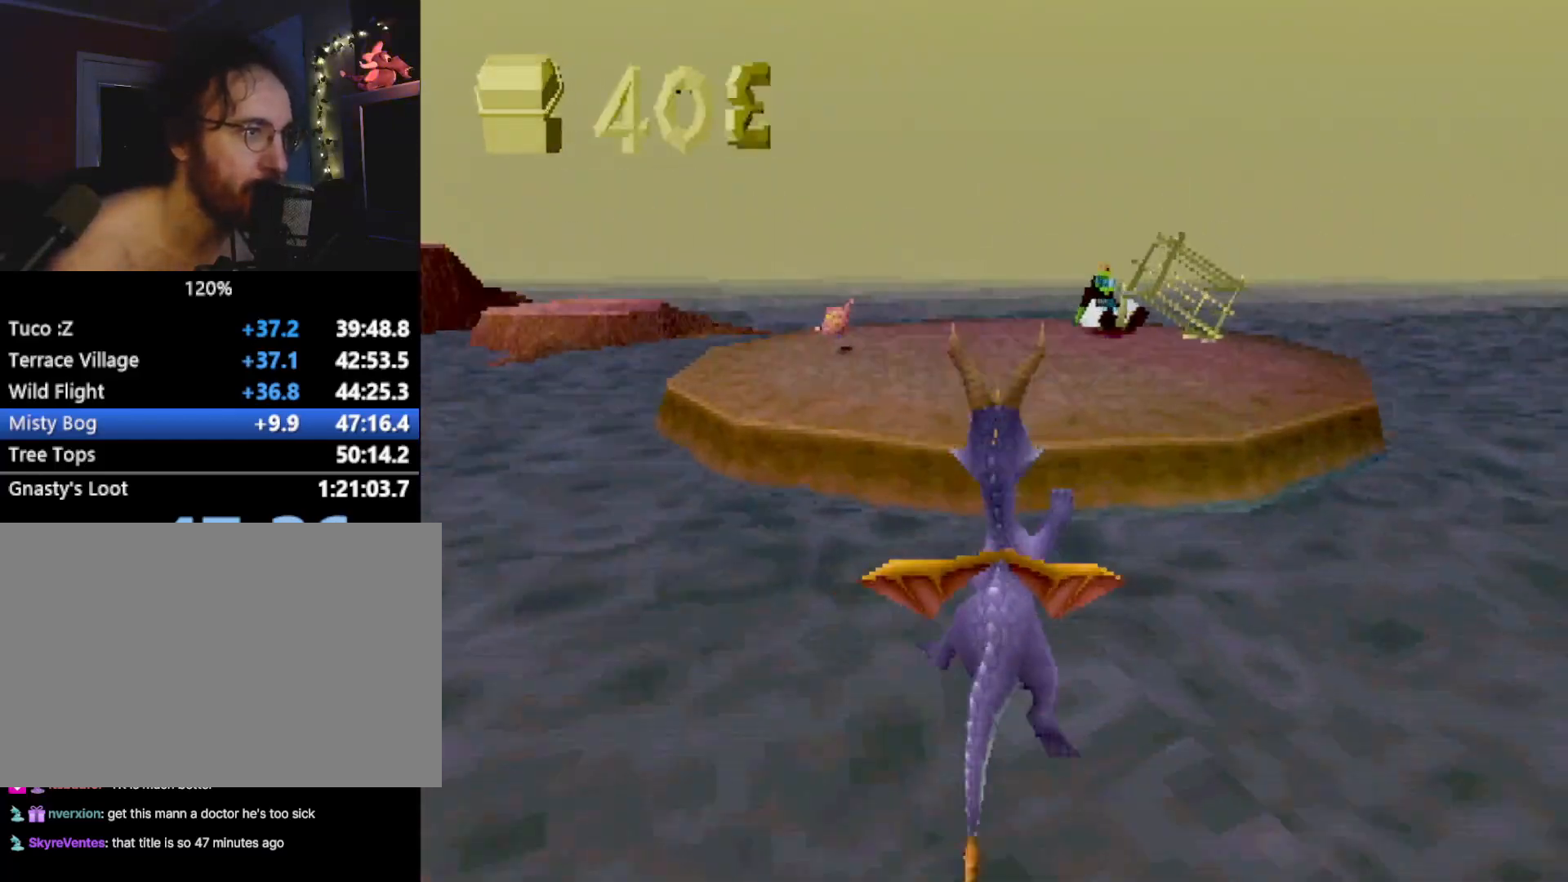
{"buttons": ["SQUARE"], "left_stick": "center", "events": [[50, "CROSS", "up"], [217, "CIRCLE", "down"], [284, "CIRCLE", "up"], [317, "SQUARE", "down"], [351, "left_stick", "left"], [484, "left_stick", "center"]]}
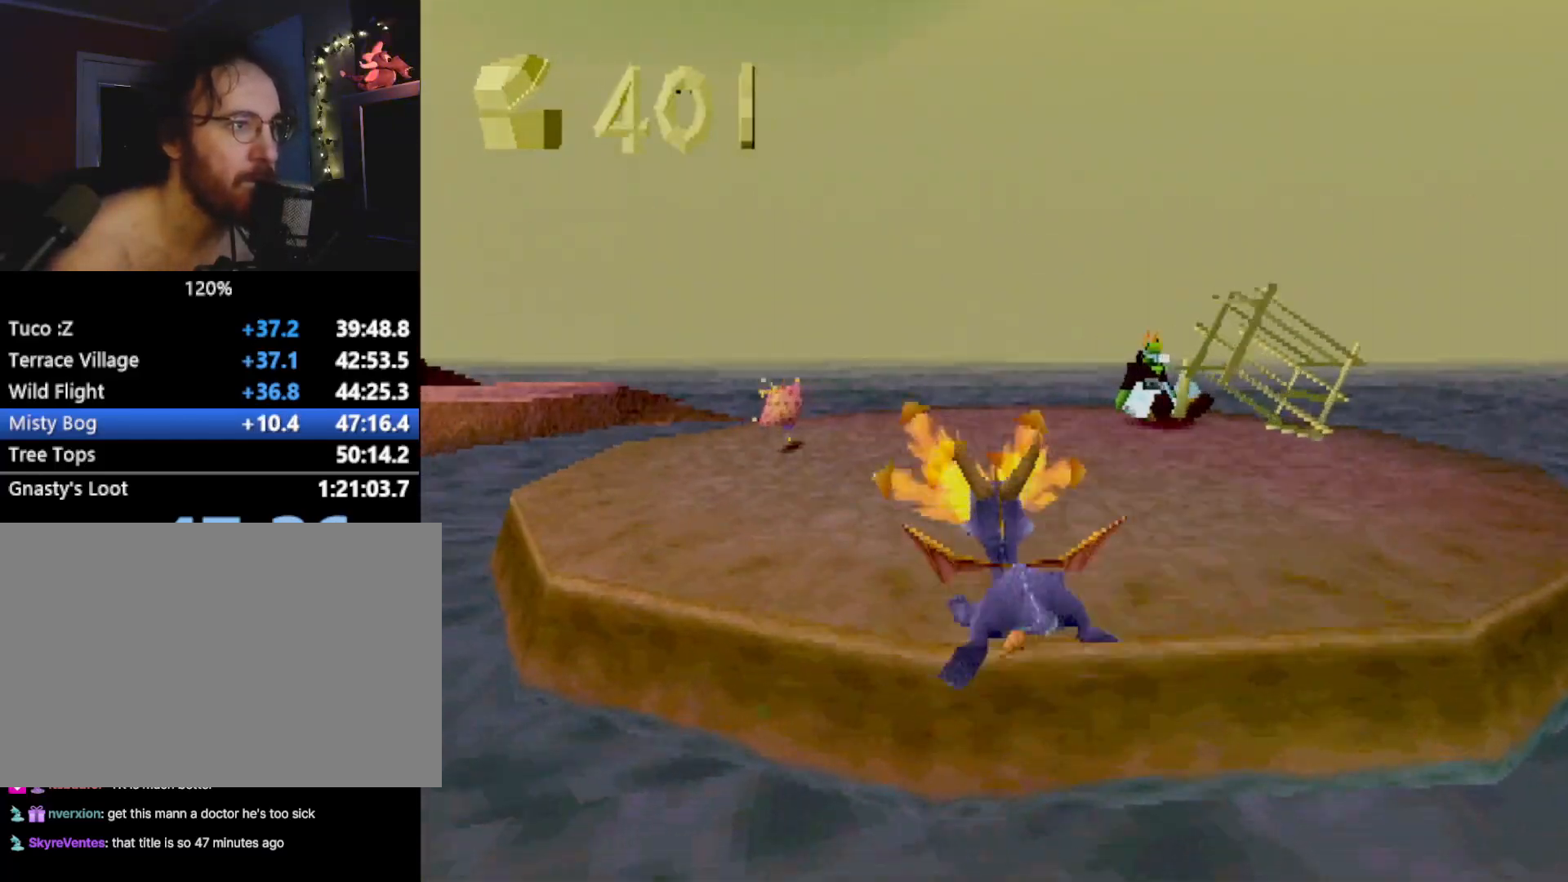
{"buttons": ["SQUARE"], "left_stick": "up-left", "events": [[117, "left_stick", "right"], [184, "SQUARE", "up"], [301, "SQUARE", "down"], [468, "left_stick", "up-left"]]}
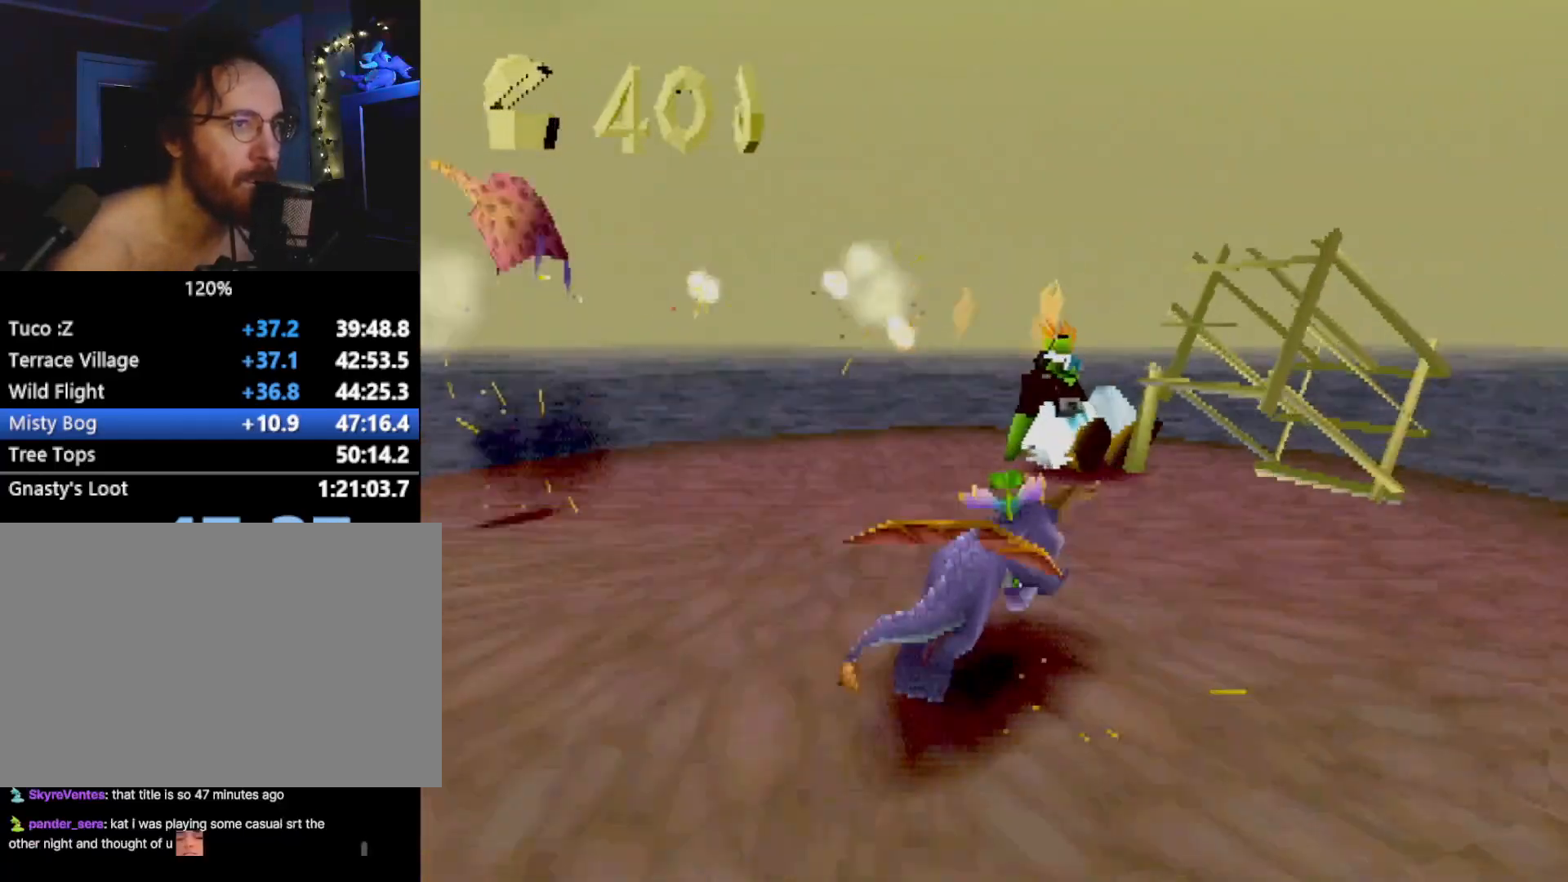
{"buttons": [], "left_stick": "left"}
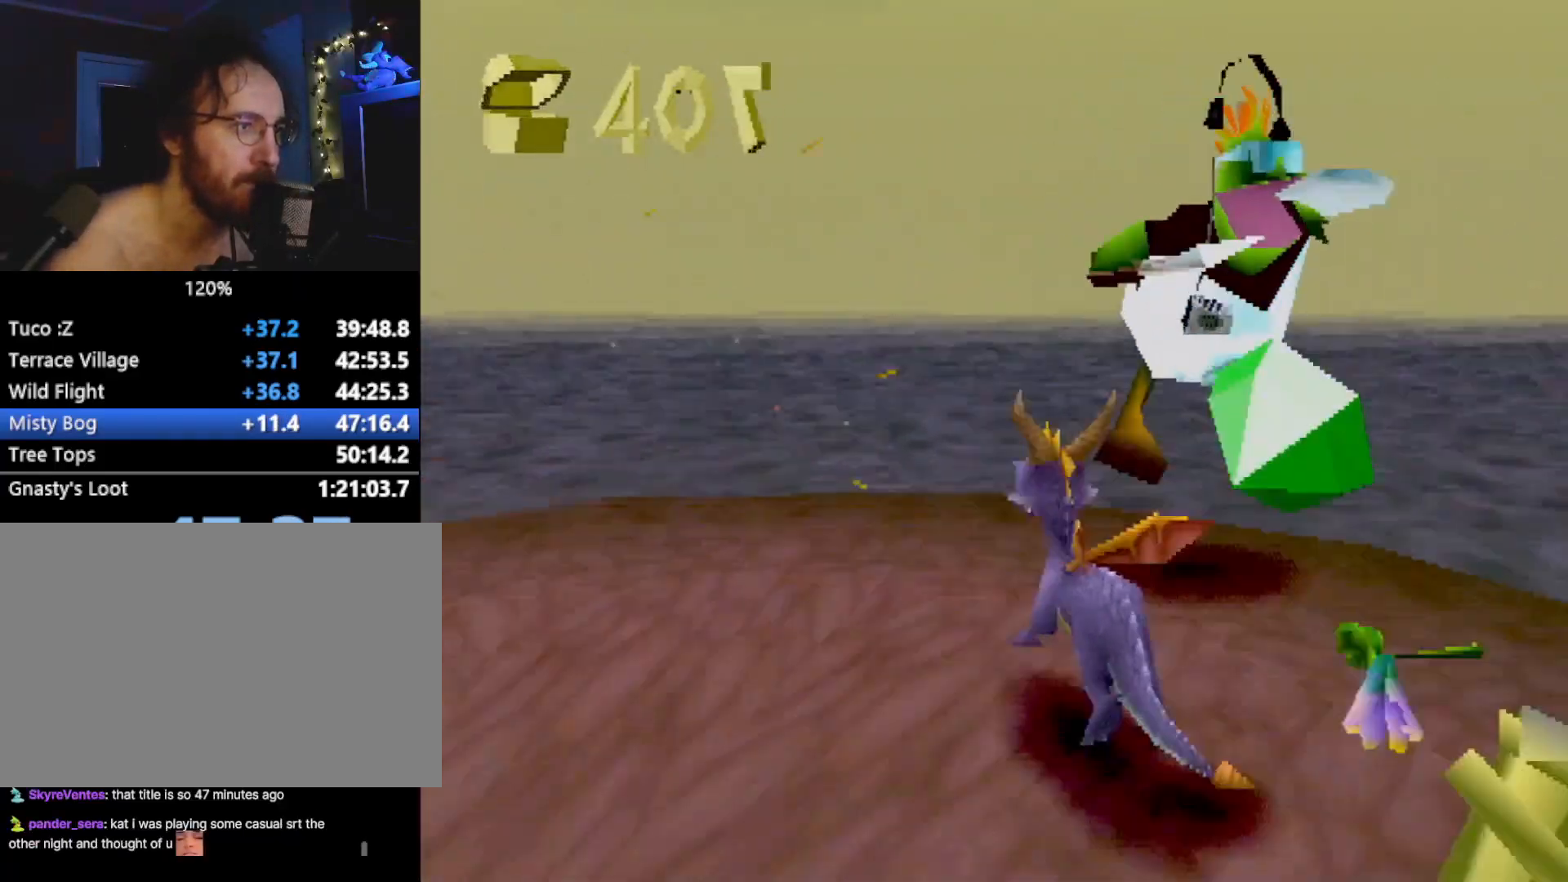
{"buttons": ["SQUARE"], "left_stick": "right", "events": [[133, "SQUARE", "down"], [350, "left_stick", "center"], [400, "left_stick", "right"]]}
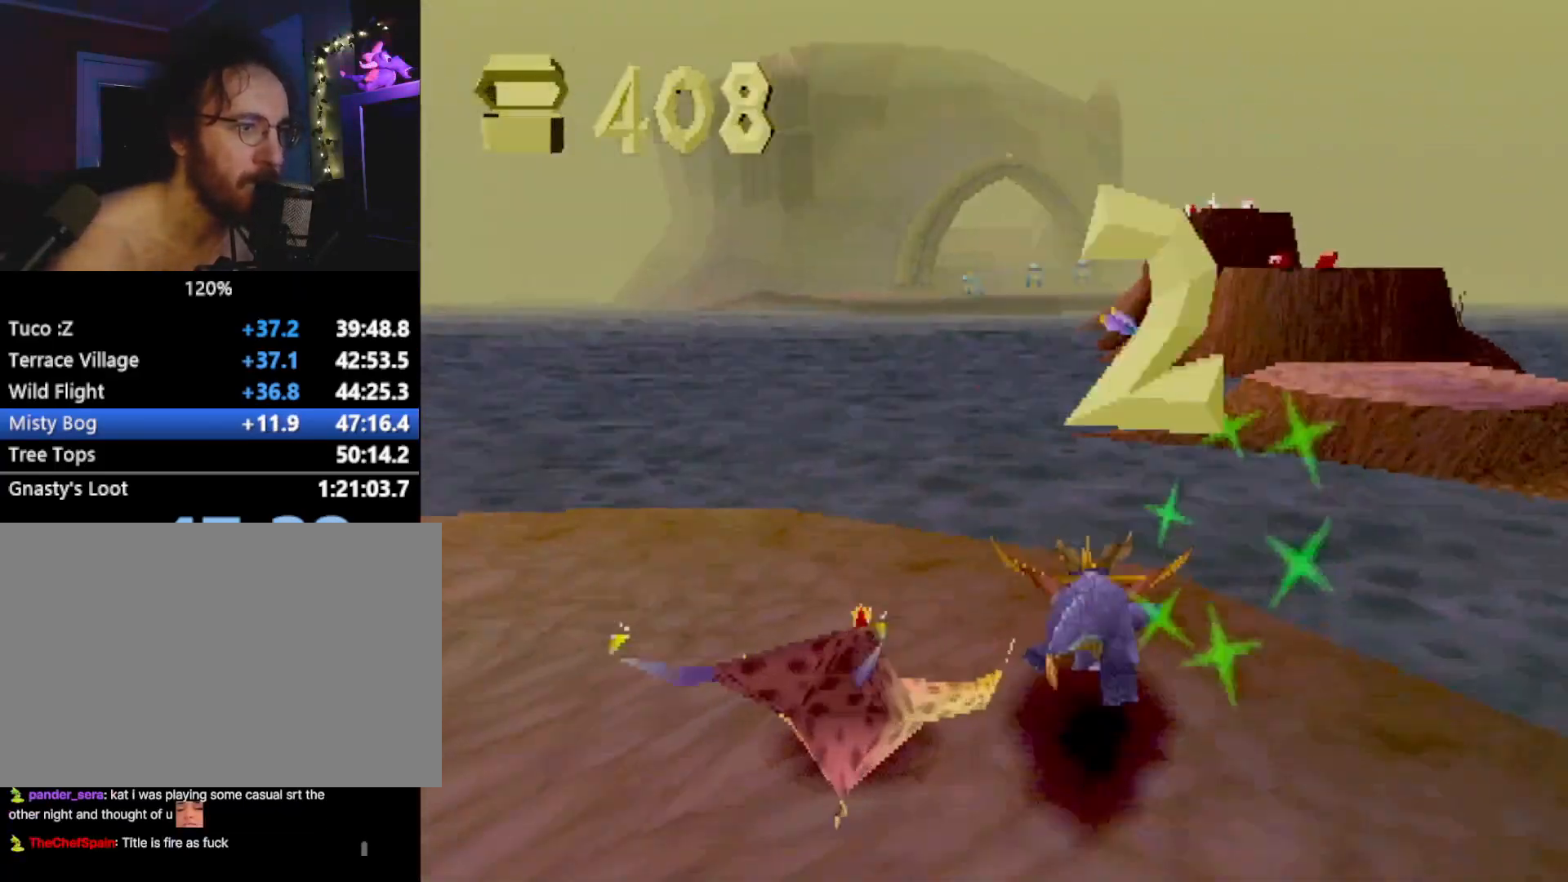
{"buttons": [], "left_stick": "center", "events": [[50, "CROSS", "down"], [183, "left_stick", "center"], [200, "CROSS", "up"], [217, "SQUARE", "up"], [283, "CROSS", "down"], [367, "CROSS", "up"]]}
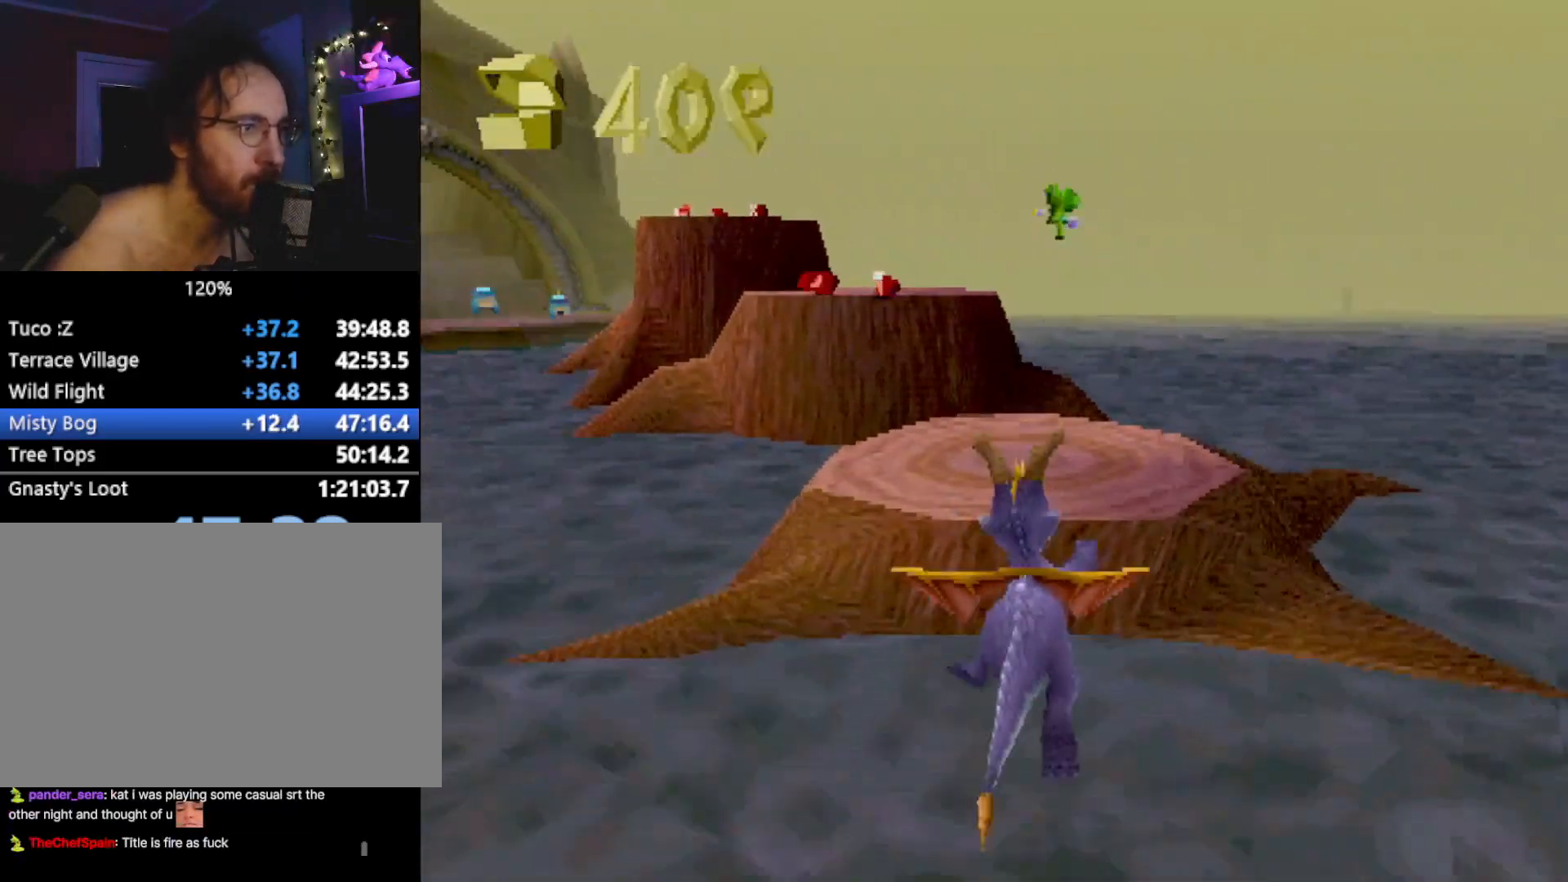
{"buttons": ["SQUARE"], "left_stick": "left", "events": [[67, "left_stick", "left"], [167, "SQUARE", "down"], [167, "left_stick", "center"], [468, "left_stick", "left"]]}
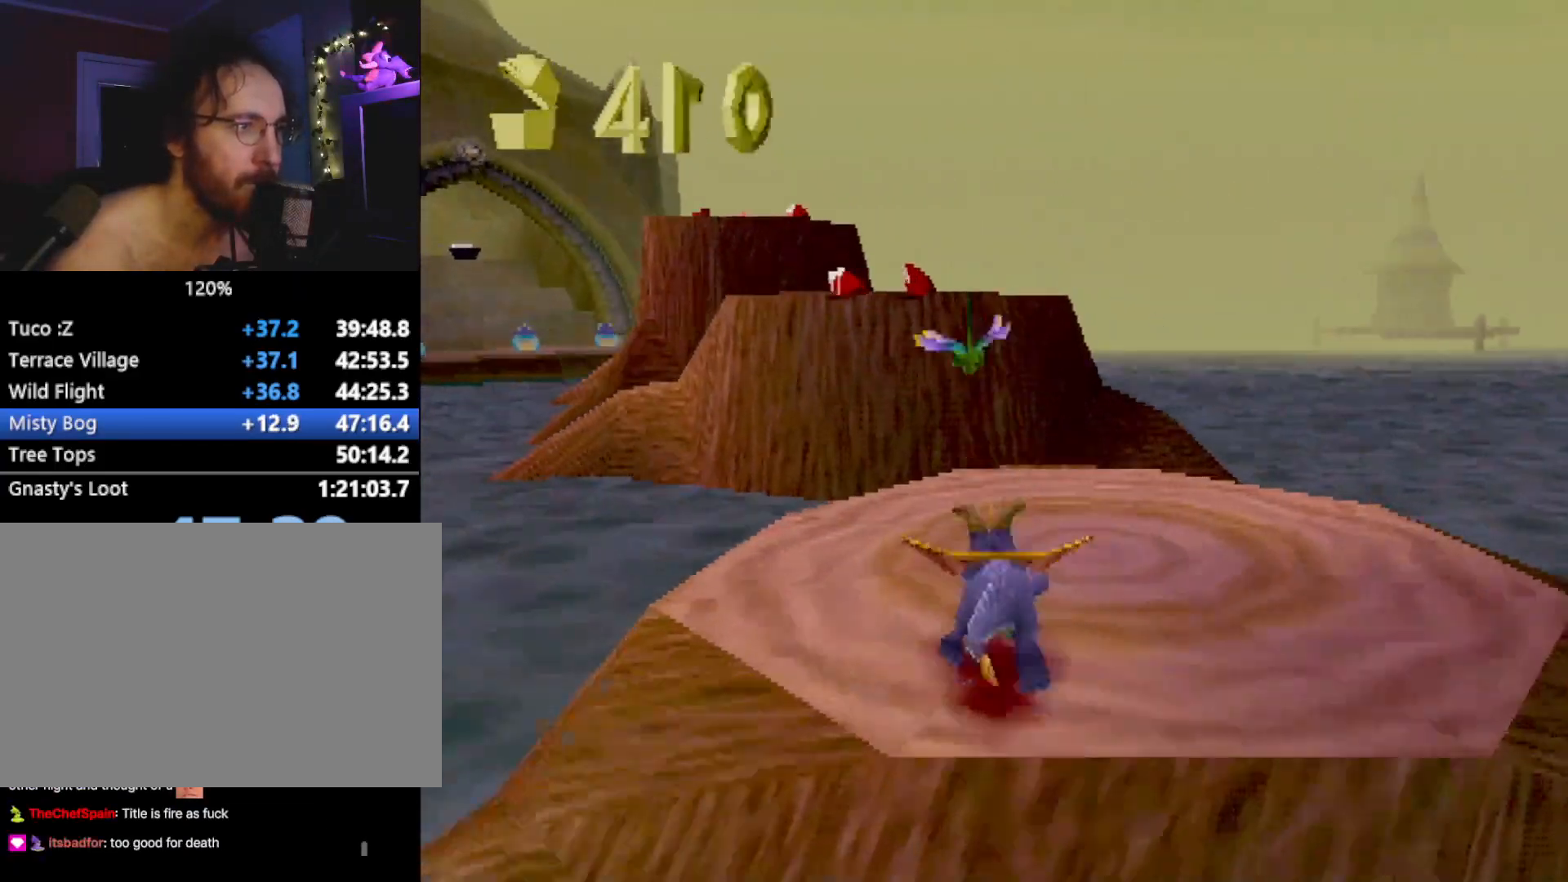
{"buttons": [], "left_stick": "up", "events": [[100, "SQUARE", "up"], [100, "left_stick", "up"], [134, "CROSS", "down"], [468, "CROSS", "up"]]}
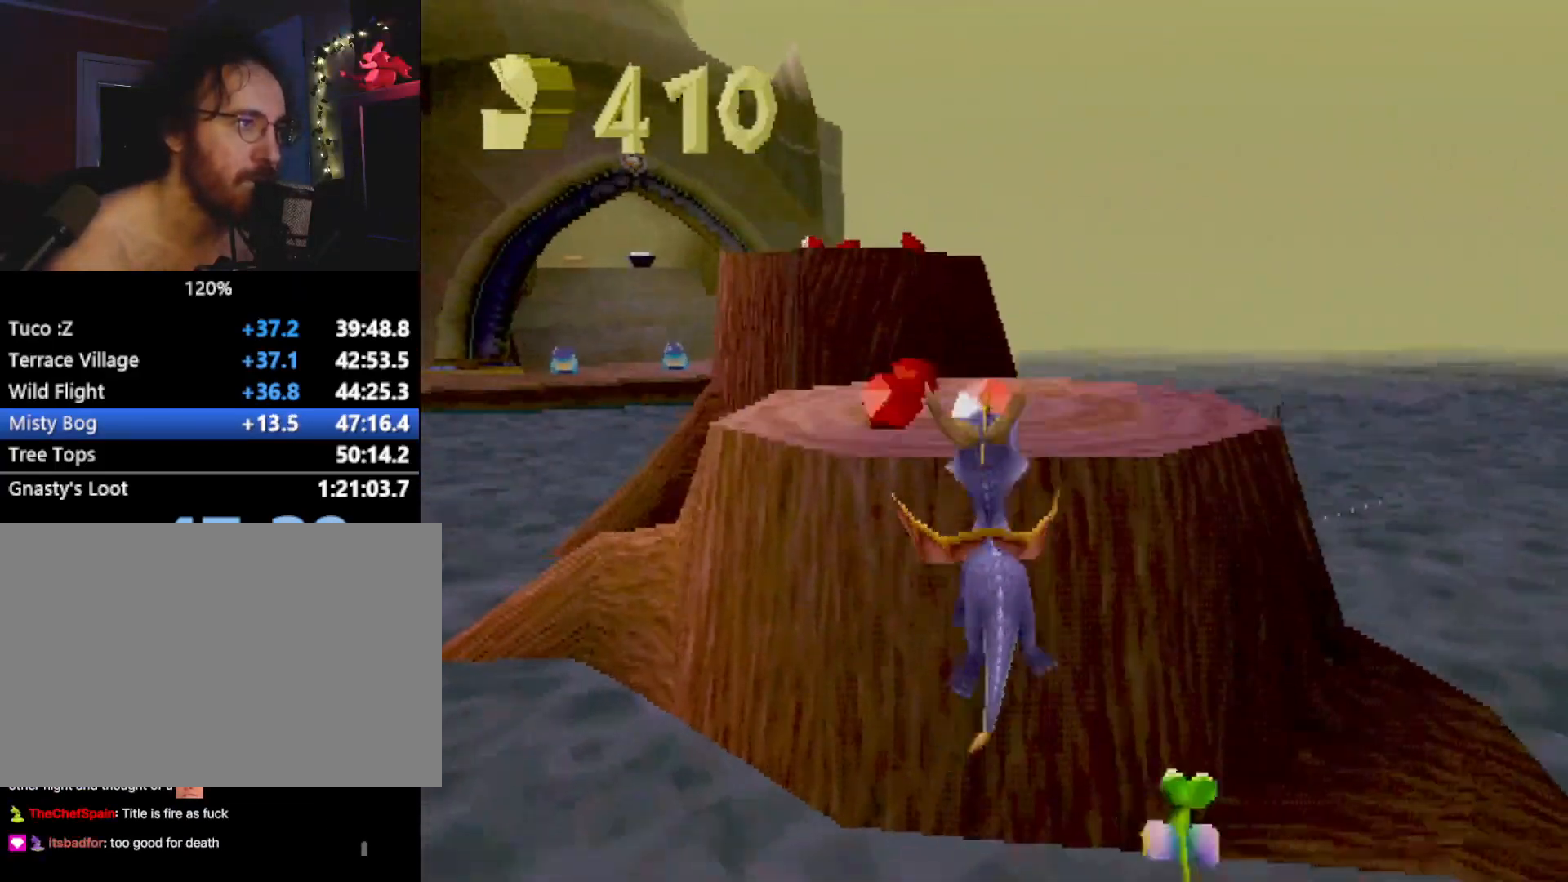
{"buttons": ["CROSS", "L2"], "left_stick": "up", "events": [[34, "SQUARE", "down"], [67, "left_stick", "up-left"], [184, "left_stick", "up"], [401, "L2", "down"], [401, "SQUARE", "up"], [468, "CROSS", "down"]]}
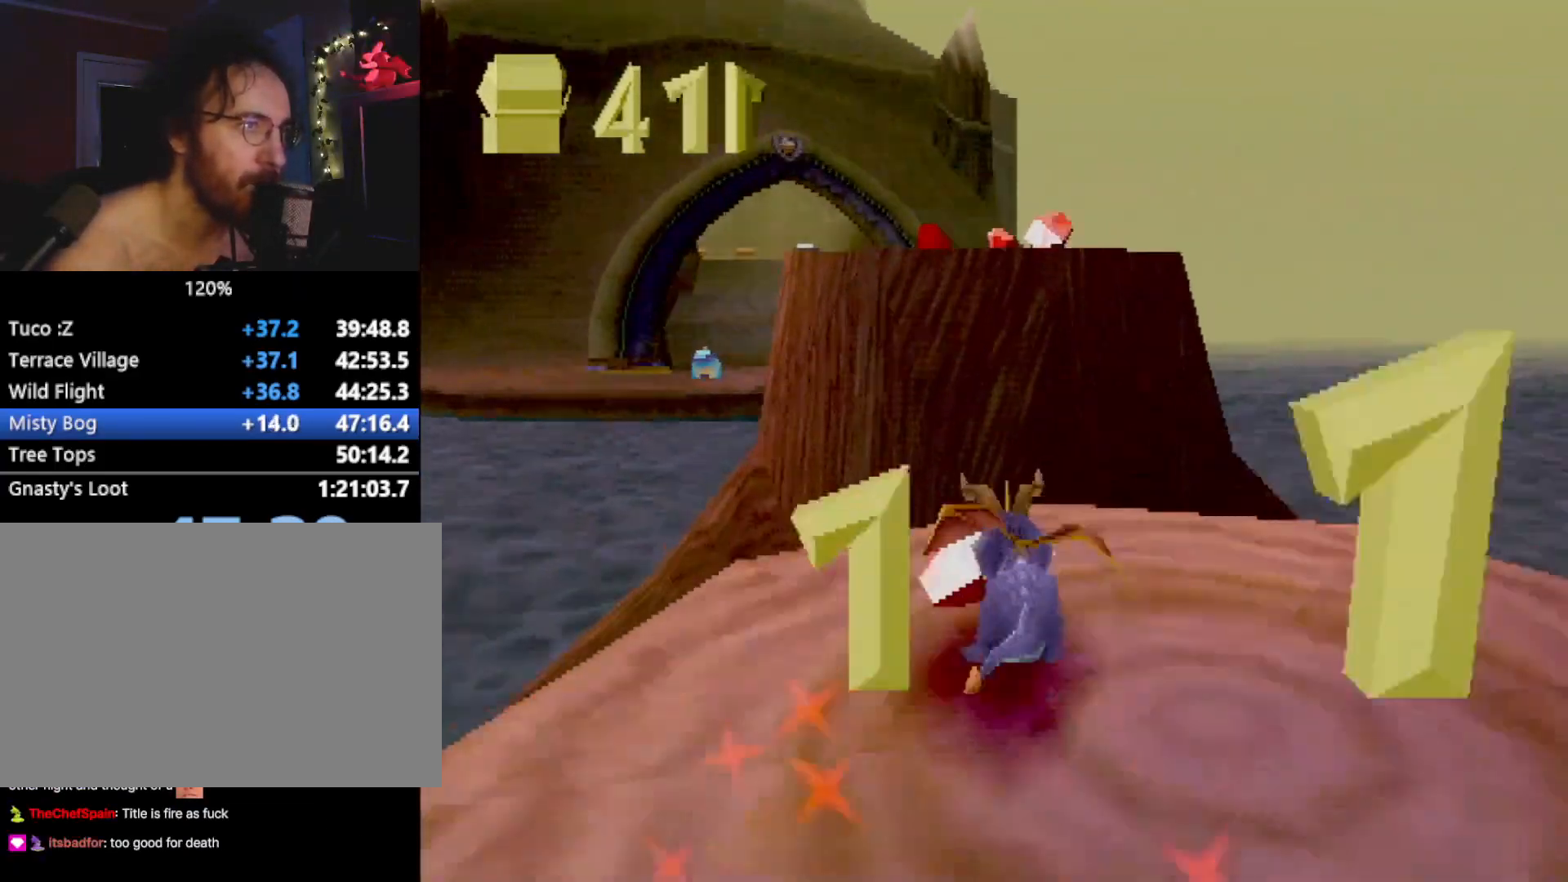
{"buttons": ["SQUARE"], "left_stick": "up", "events": [[17, "L2", "up"], [317, "CROSS", "up"], [384, "SQUARE", "down"]]}
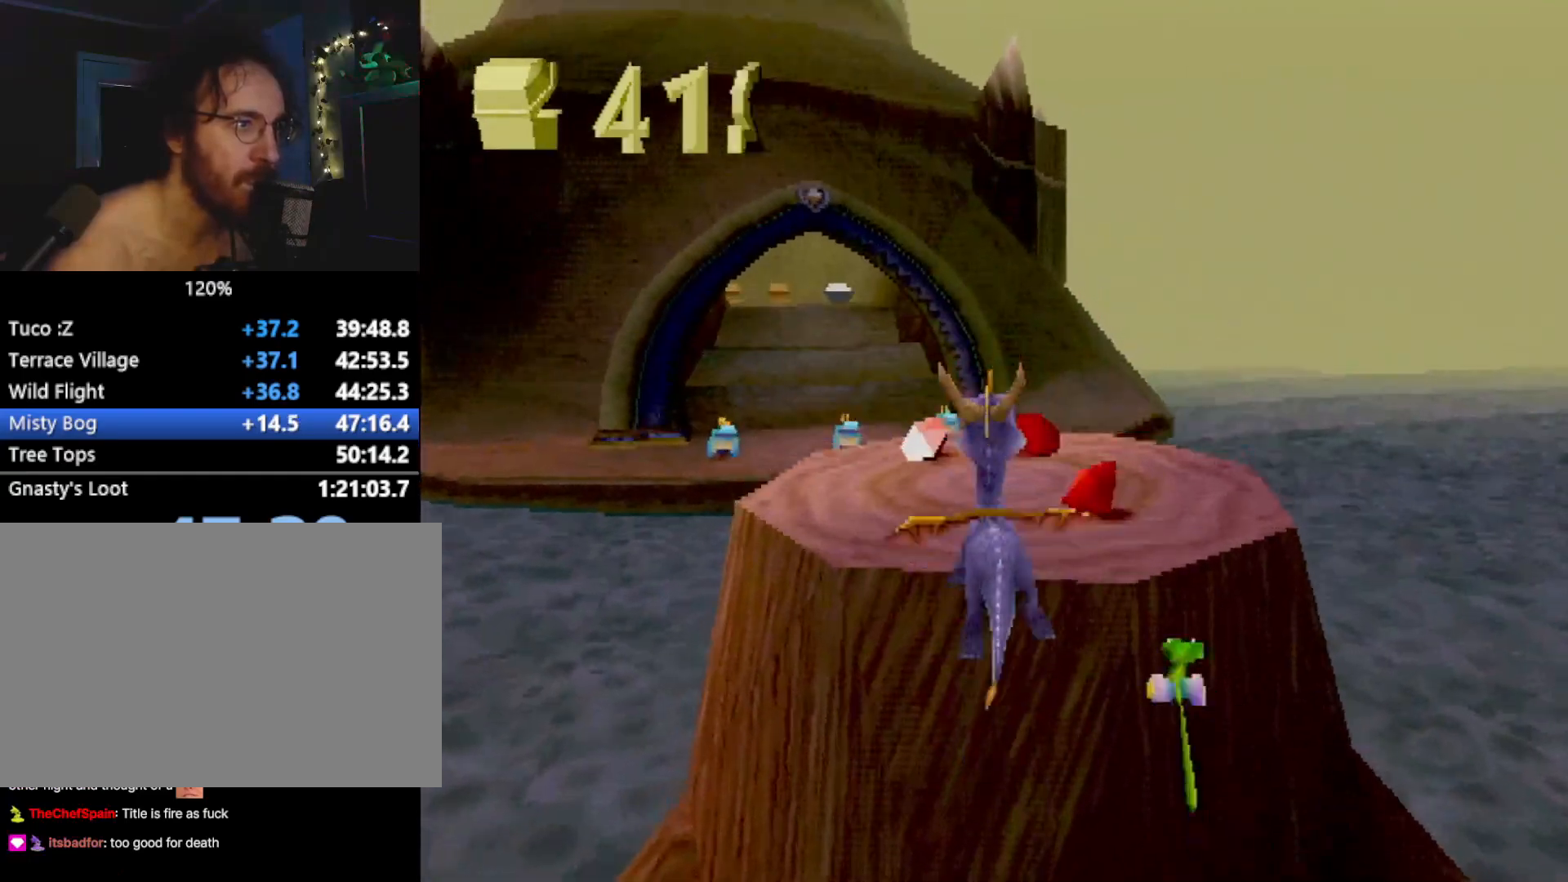
{"buttons": ["SQUARE"], "left_stick": "center", "events": [[67, "left_stick", "up-left"], [234, "left_stick", "center"], [317, "CROSS", "down"], [451, "CROSS", "up"]]}
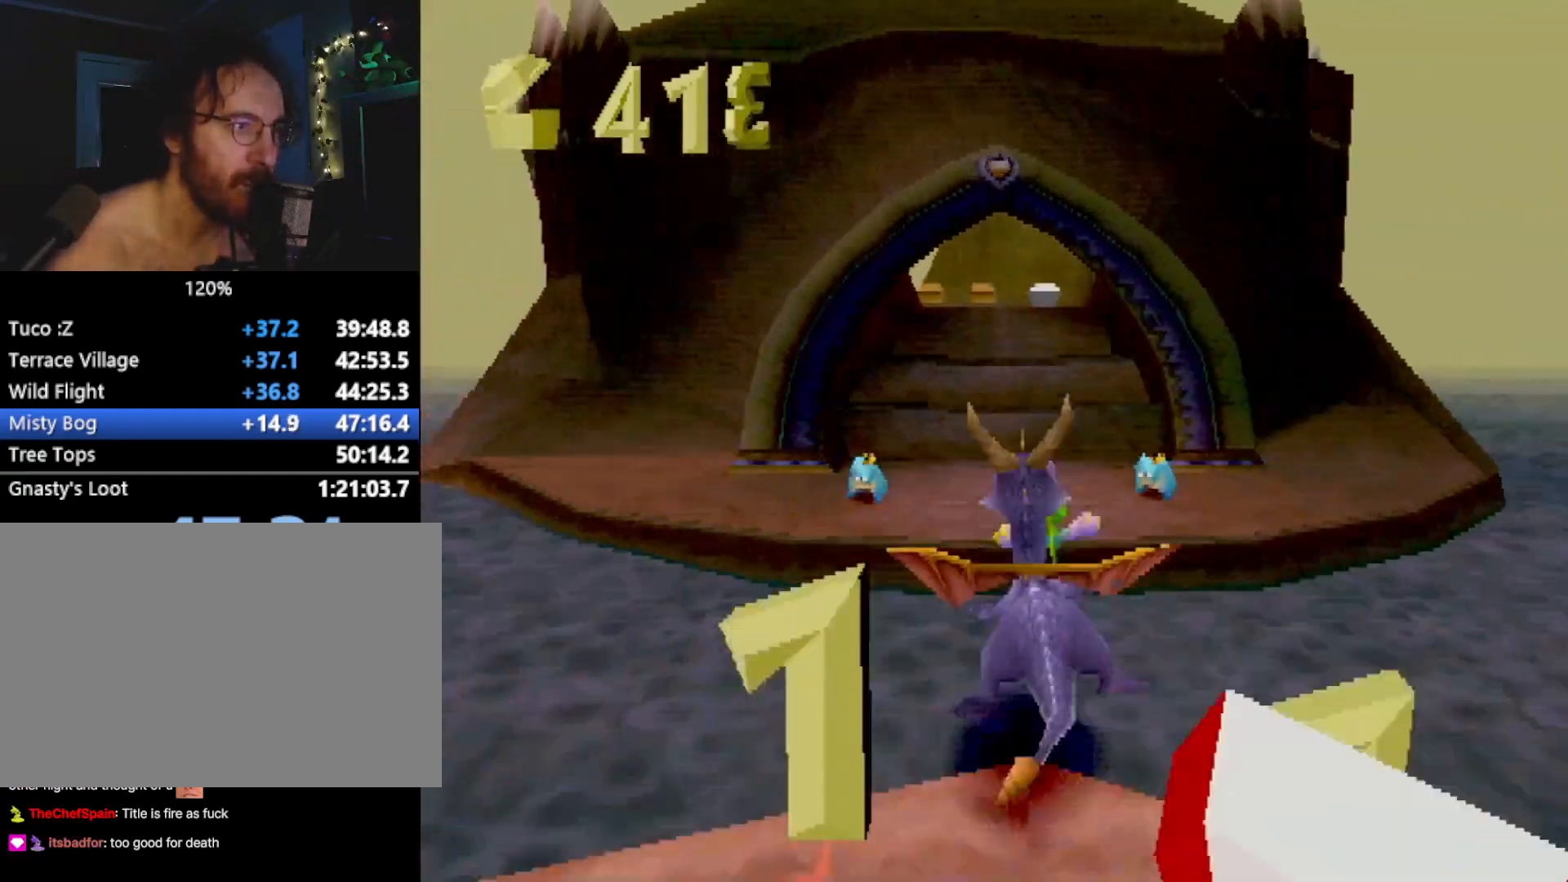
{"buttons": [], "left_stick": "center", "events": [[200, "SQUARE", "up"]]}
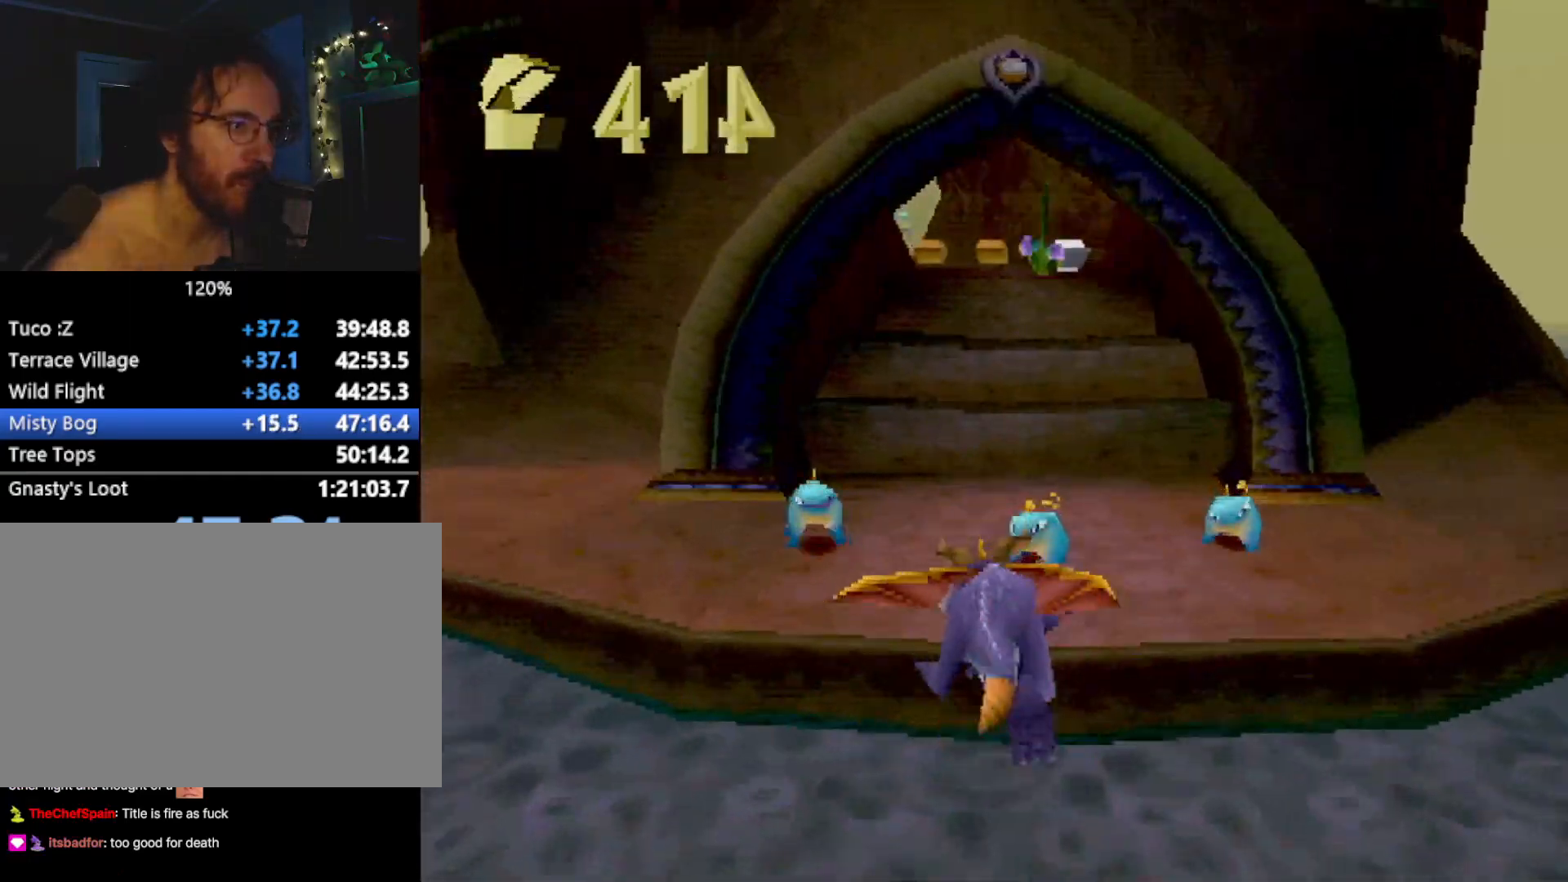
{"buttons": ["SQUARE"], "left_stick": "left", "events": [[166, "CROSS", "down"], [217, "CIRCLE", "down"], [233, "CROSS", "up"], [283, "CIRCLE", "up"], [317, "SQUARE", "down"], [400, "left_stick", "left"]]}
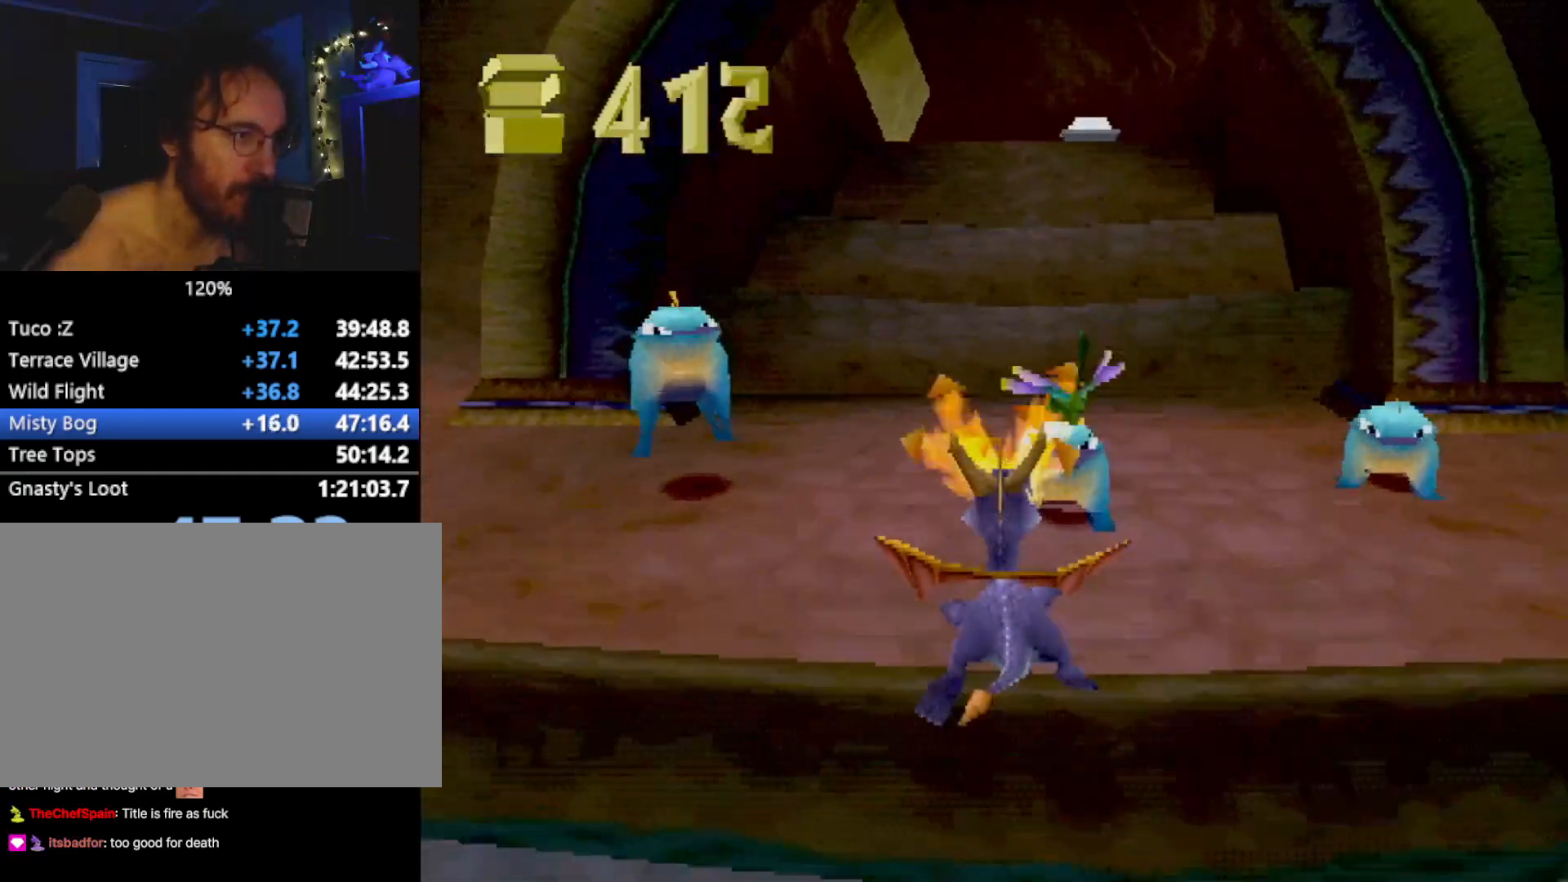
{"buttons": ["L2"], "left_stick": "center", "events": [[34, "SQUARE", "up"], [217, "L2", "down"], [234, "left_stick", "center"]]}
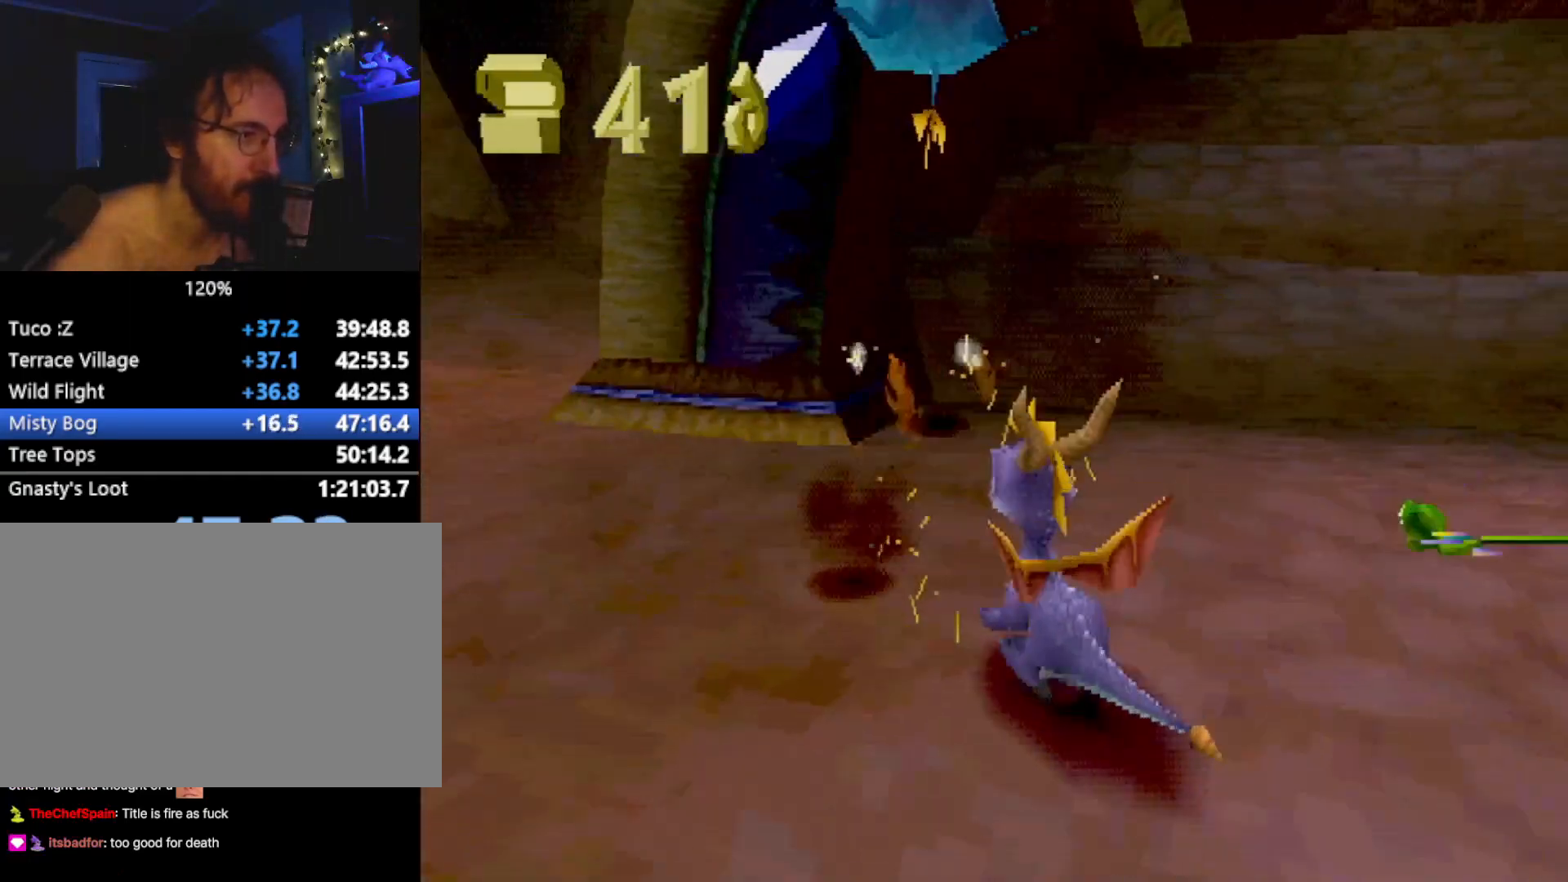
{"buttons": ["SQUARE", "L2"], "left_stick": "right", "events": [[150, "left_stick", "right"], [434, "SQUARE", "down"]]}
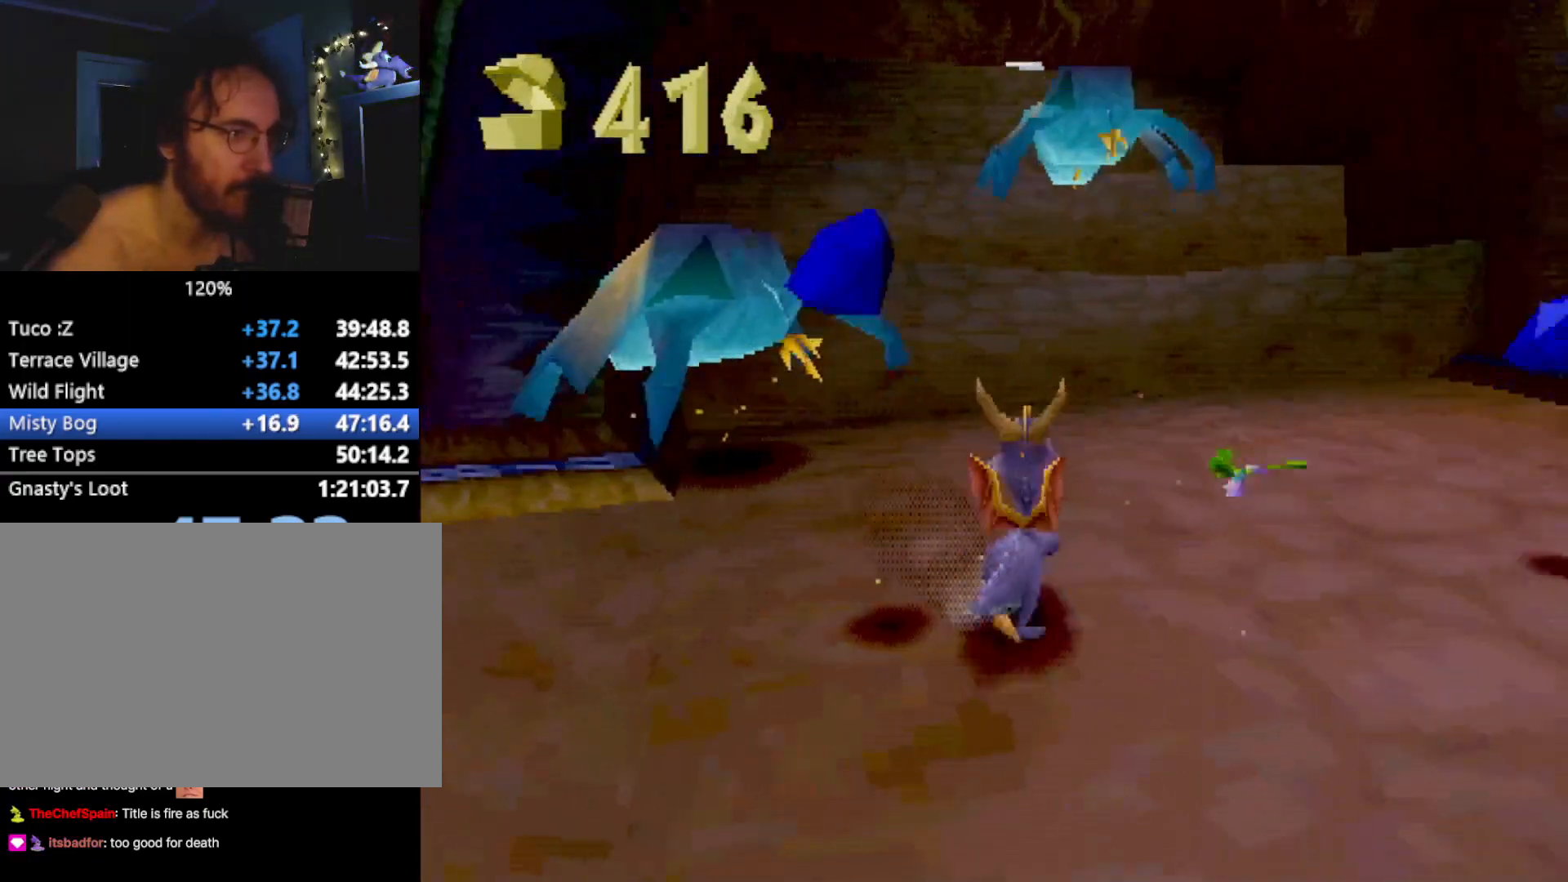
{"buttons": ["SQUARE"], "left_stick": "left", "events": [[67, "L2", "up"], [151, "left_stick", "up"], [334, "CIRCLE", "down"], [334, "SQUARE", "up"], [384, "TRIANGLE", "down"], [401, "CIRCLE", "up"], [401, "SQUARE", "down"], [401, "TRIANGLE", "up"], [484, "left_stick", "left"]]}
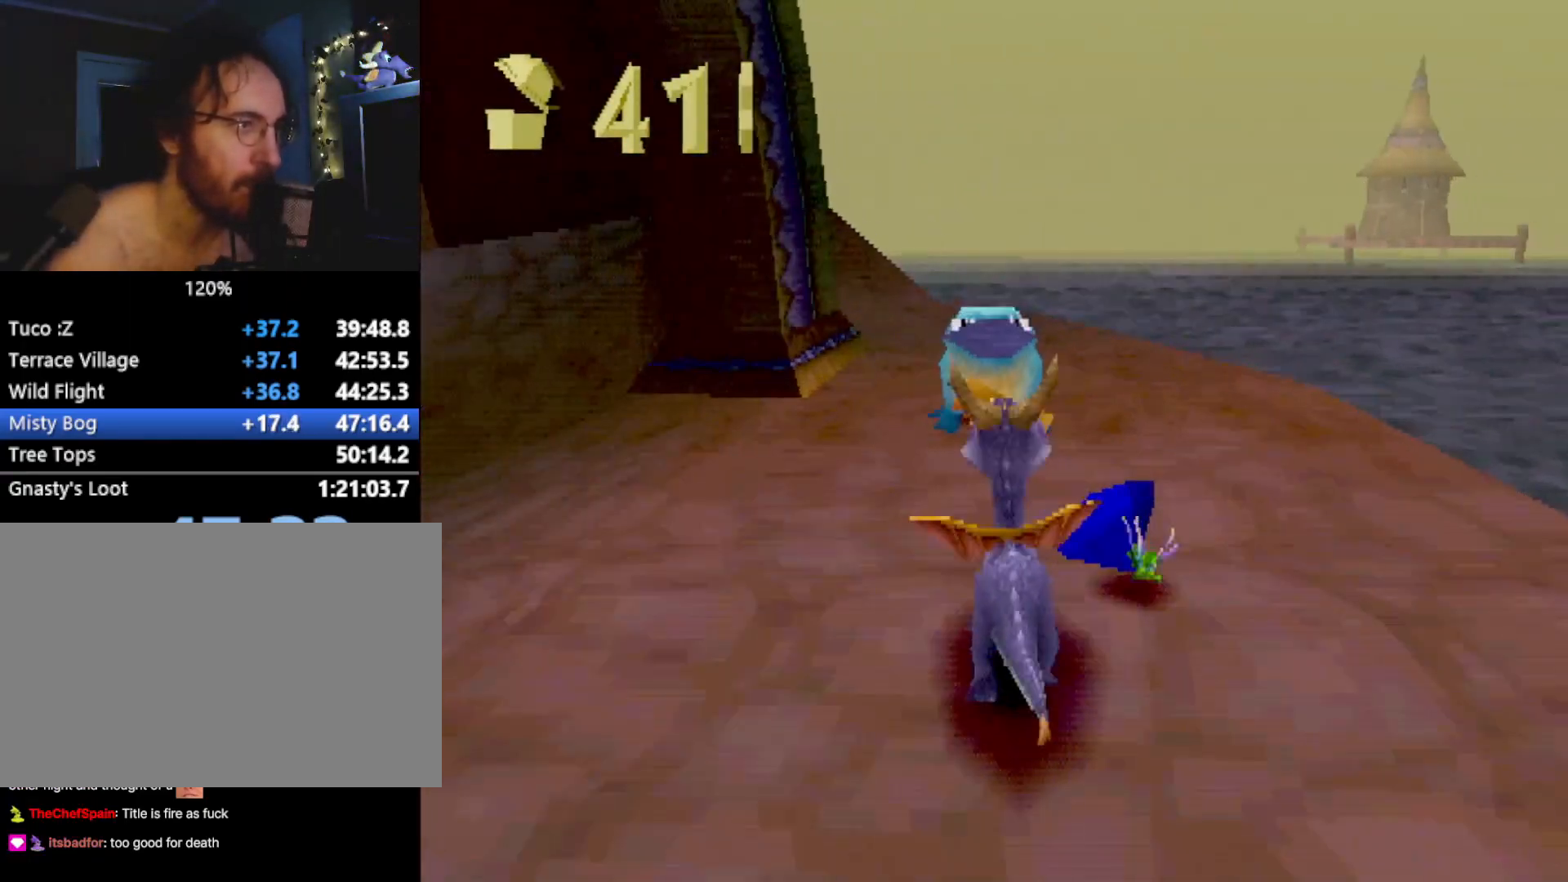
{"buttons": ["SQUARE"], "left_stick": "left", "events": [[84, "SQUARE", "up"], [117, "CROSS", "down"], [418, "CROSS", "up"], [451, "SQUARE", "down"]]}
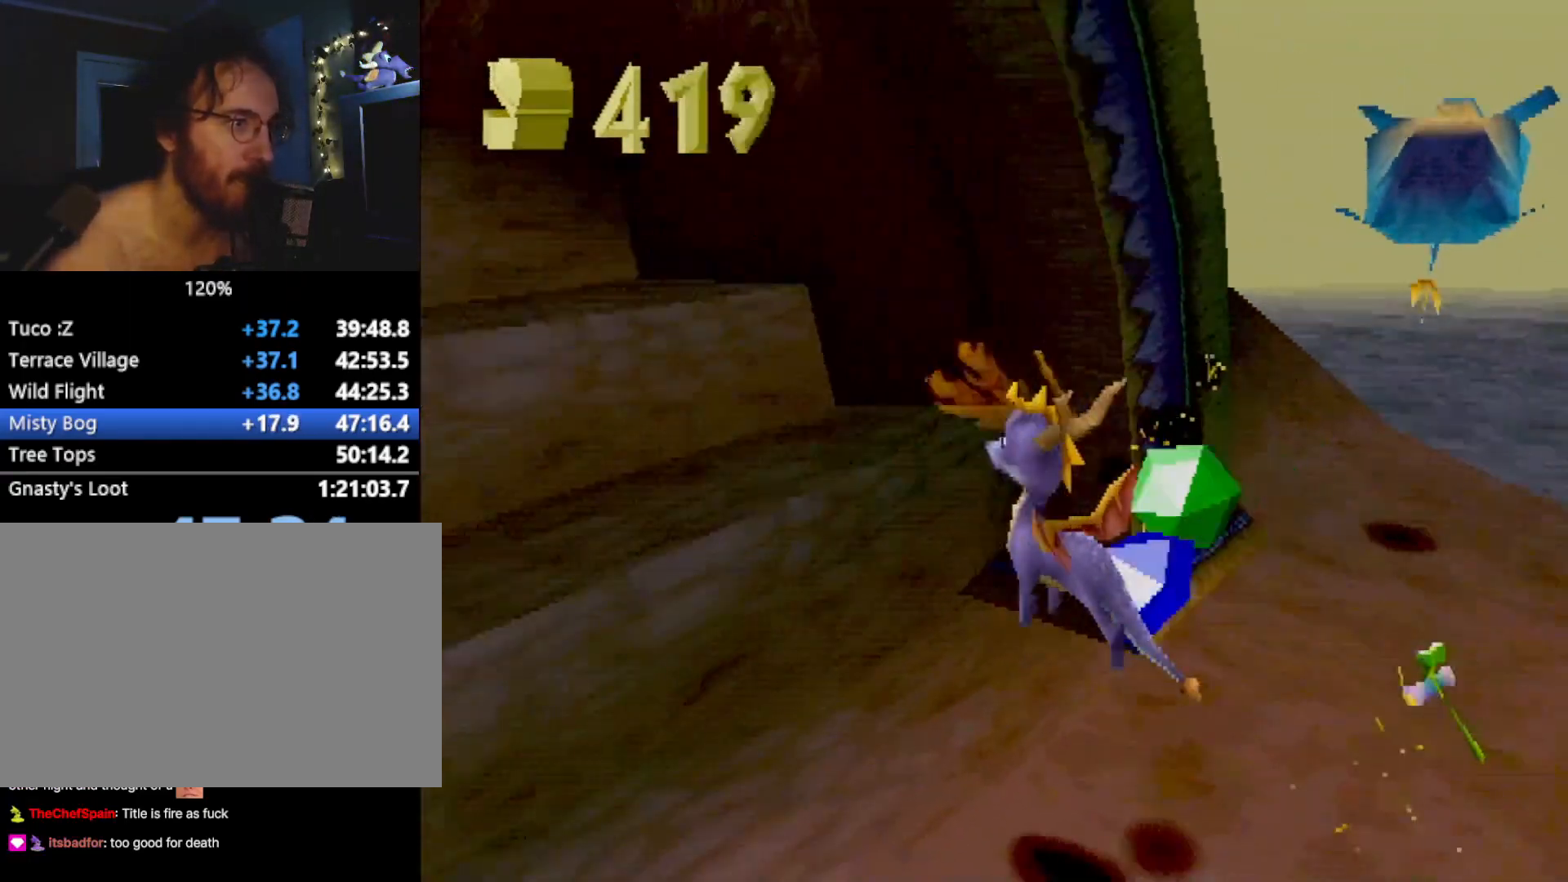
{"buttons": ["CROSS"], "left_stick": "right", "events": [[167, "left_stick", "up"], [184, "SQUARE", "up"], [234, "left_stick", "up-right"], [267, "CROSS", "down"], [301, "L2", "down"], [334, "left_stick", "right"], [434, "L2", "up"]]}
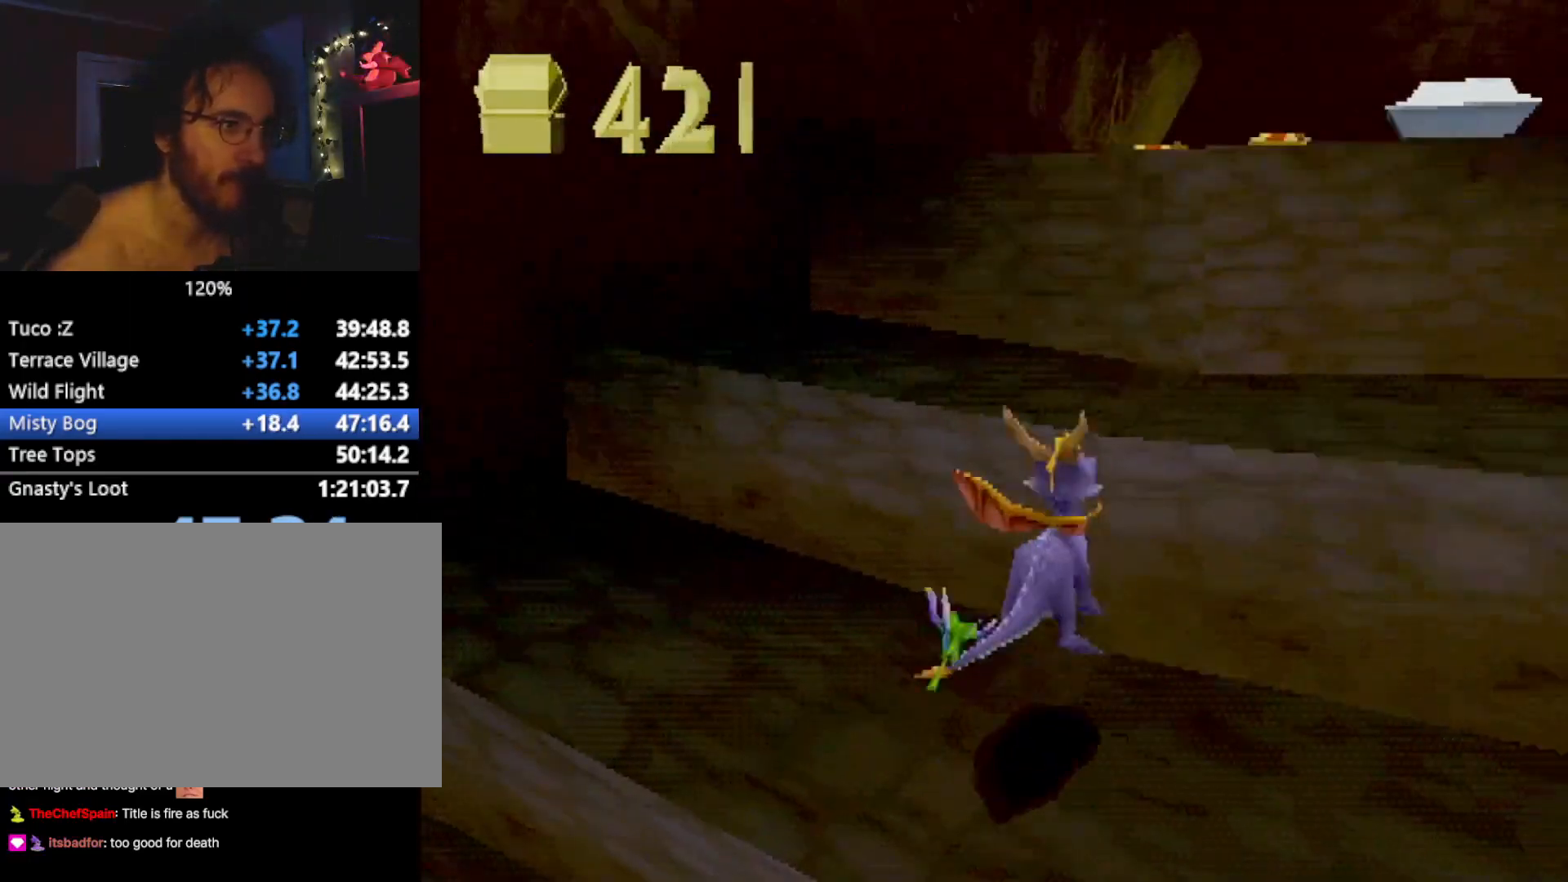
{"buttons": [], "left_stick": "up", "events": [[17, "CROSS", "up"], [17, "SQUARE", "down"], [100, "left_stick", "up-left"], [184, "SQUARE", "up"], [234, "CROSS", "down"], [384, "left_stick", "up"], [484, "CROSS", "up"]]}
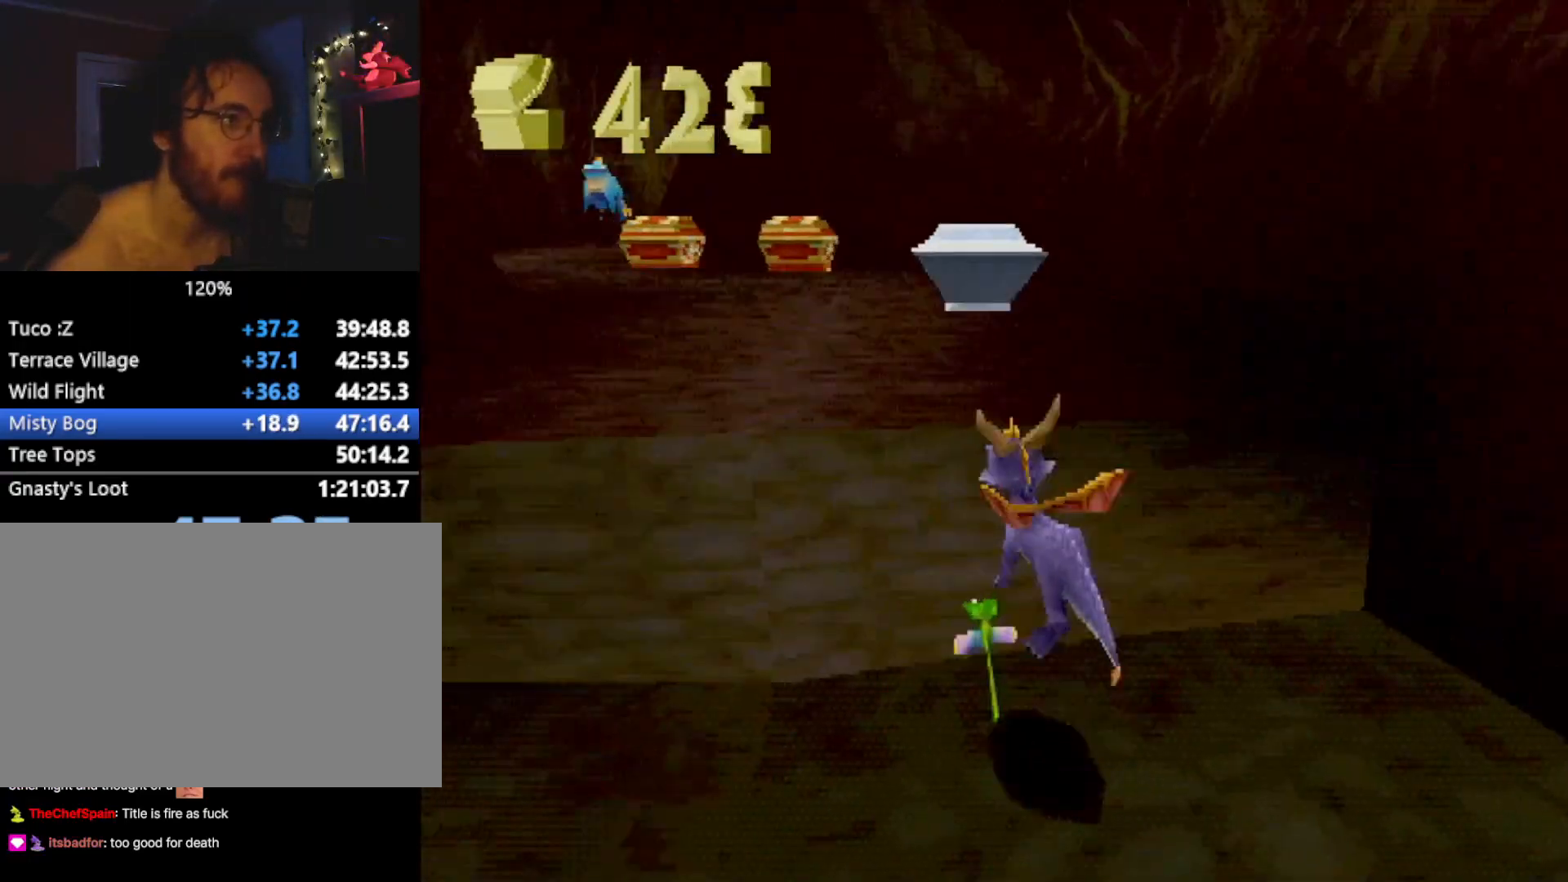
{"buttons": ["SQUARE"], "left_stick": "left", "events": [[33, "SQUARE", "down"], [150, "left_stick", "center"], [317, "left_stick", "left"]]}
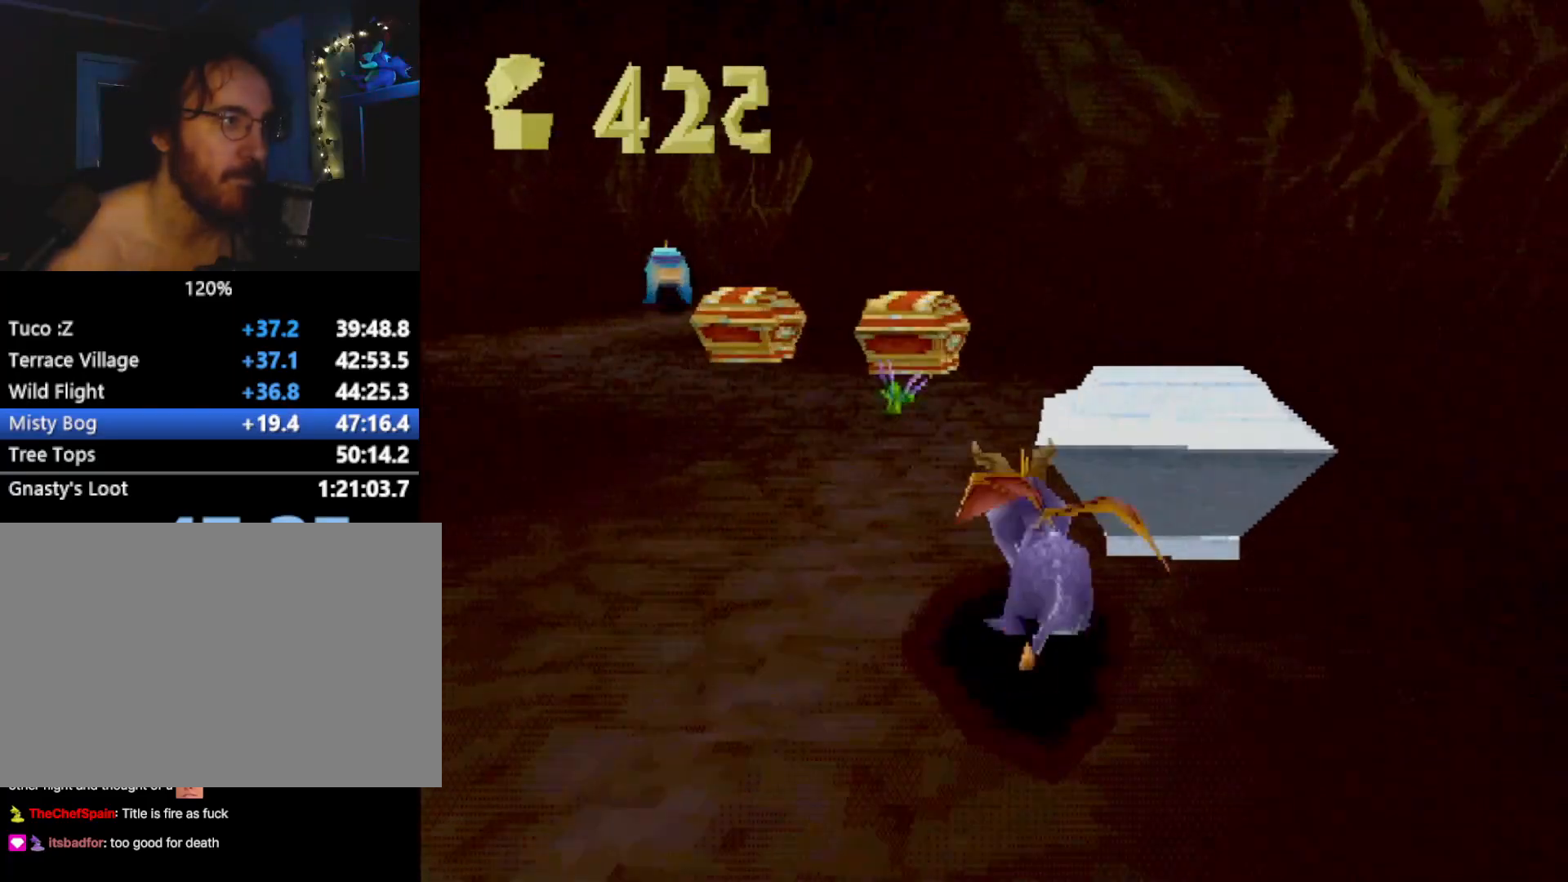
{"buttons": ["SQUARE"], "left_stick": "center", "events": [[50, "left_stick", "center"], [167, "left_stick", "up-left"], [417, "left_stick", "center"]]}
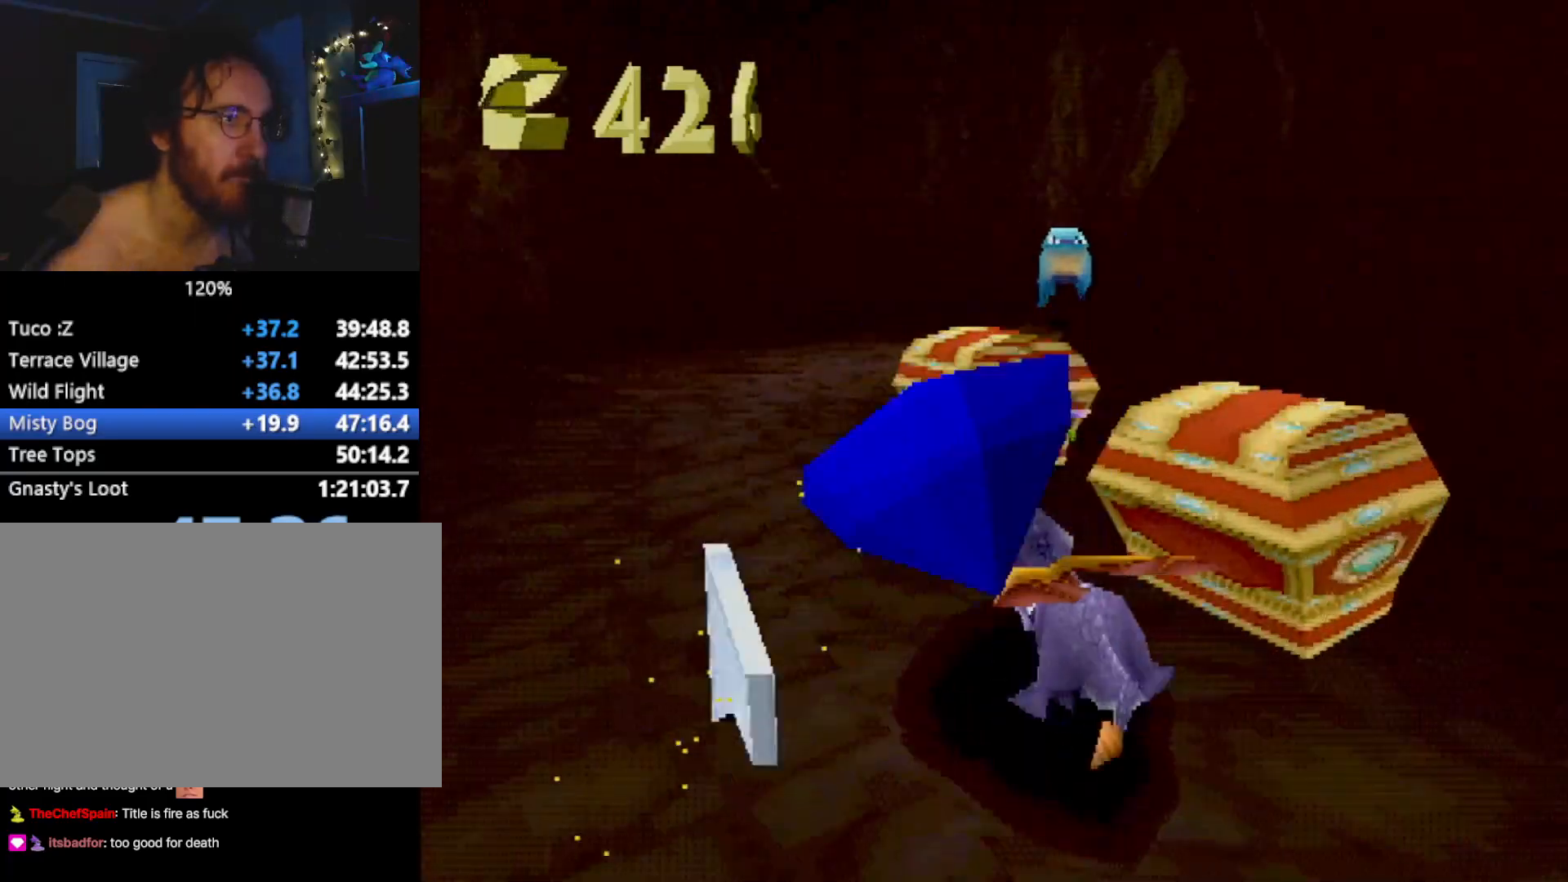
{"buttons": ["SQUARE"], "left_stick": "up", "events": [[84, "left_stick", "right"], [451, "left_stick", "up"]]}
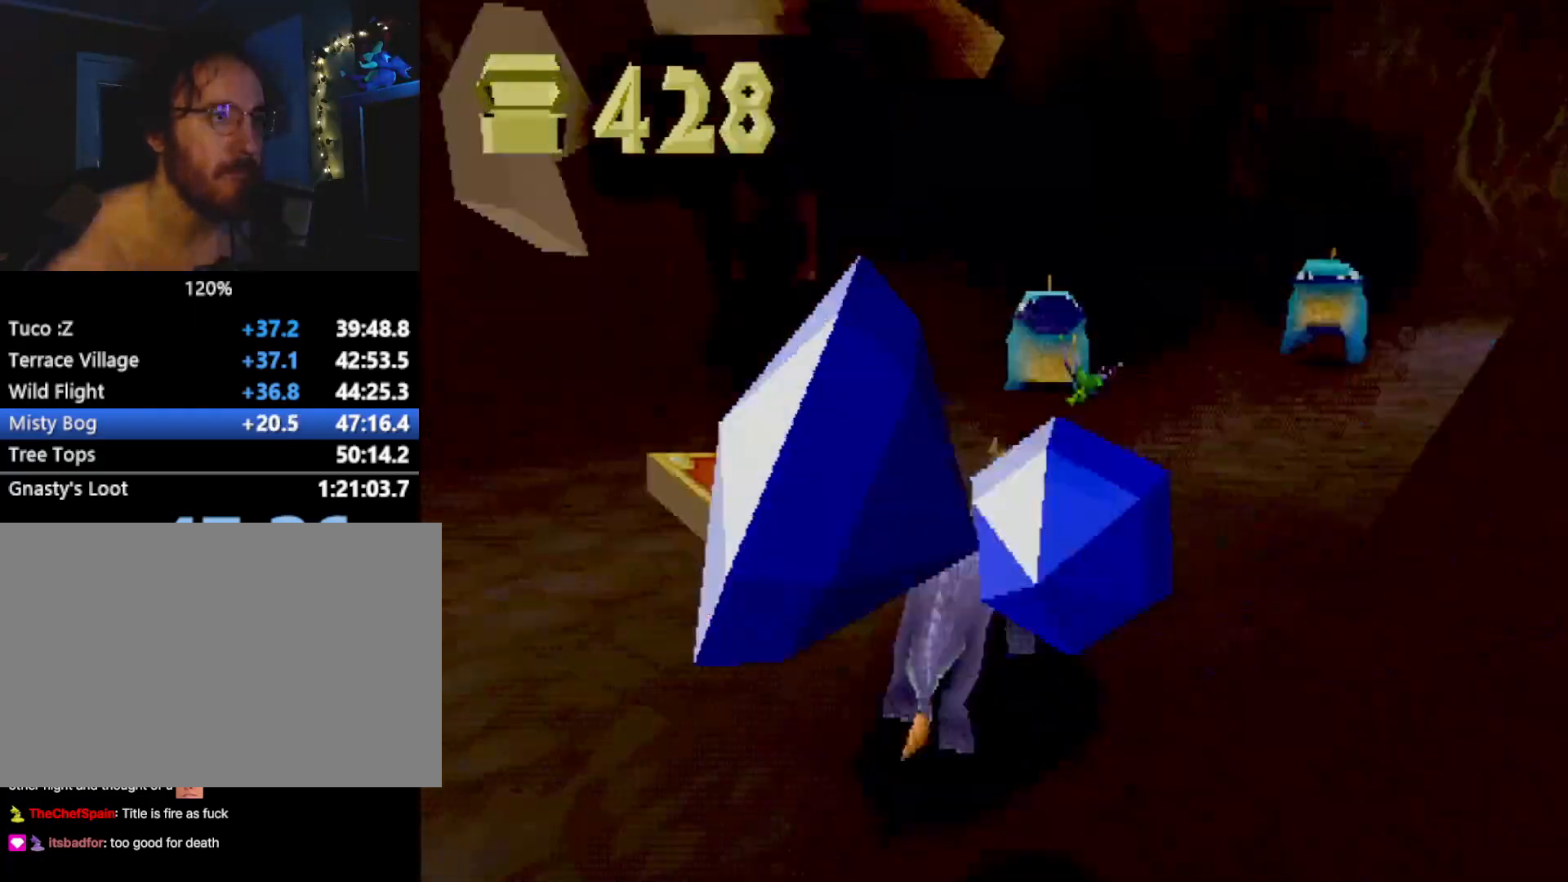
{"buttons": ["SQUARE"], "left_stick": "up-right", "events": [[17, "CIRCLE", "down"], [17, "SQUARE", "up"], [84, "CIRCLE", "up"], [84, "SQUARE", "down"], [117, "left_stick", "up-right"], [301, "CROSS", "down"], [451, "CROSS", "up"]]}
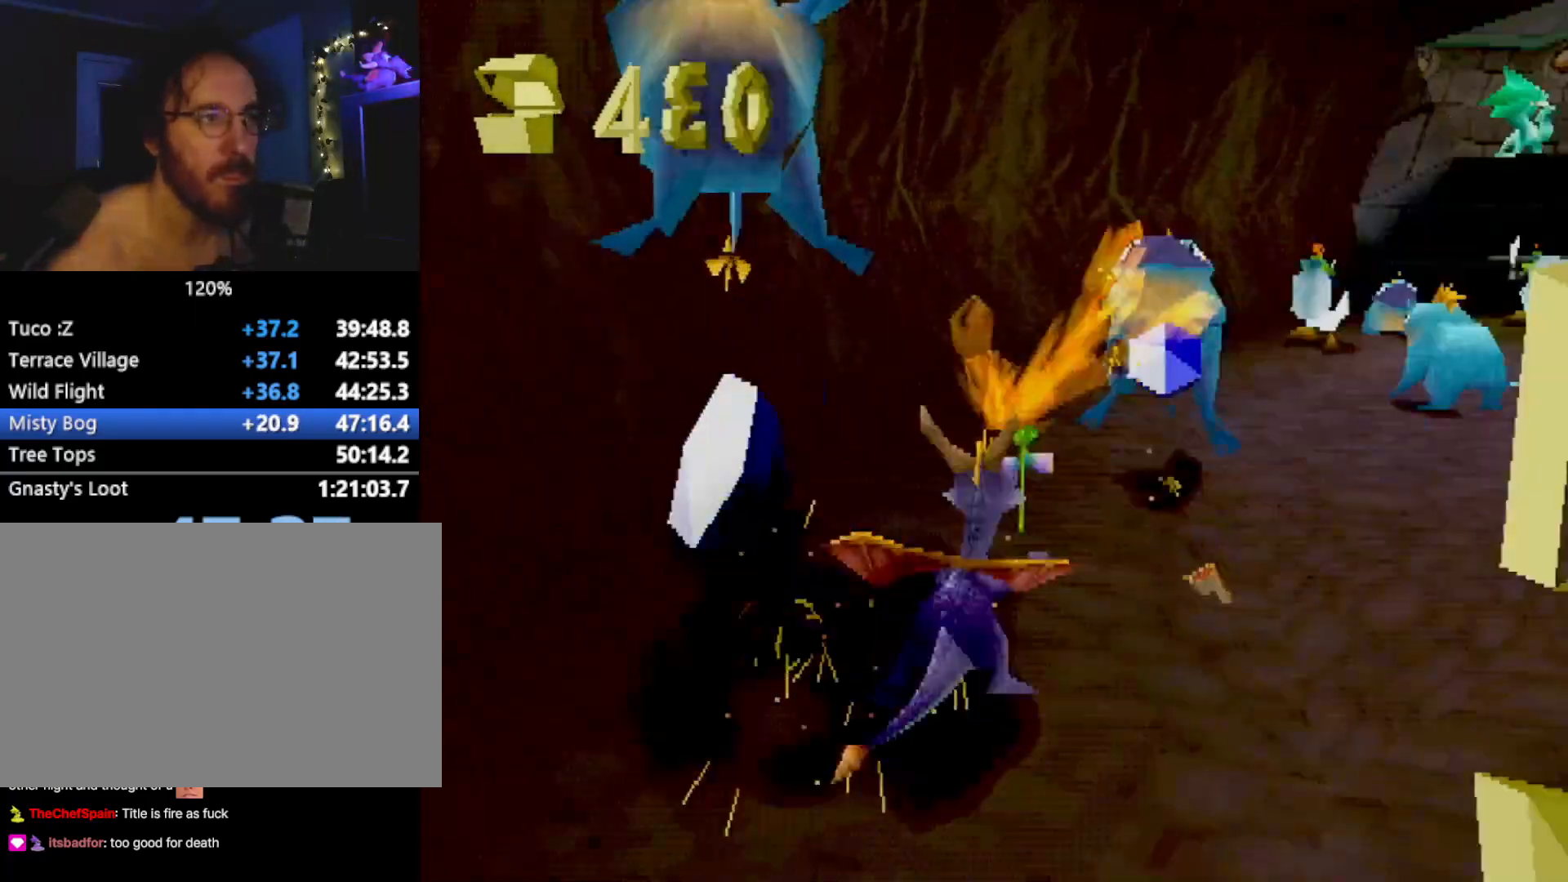
{"buttons": ["SQUARE"], "left_stick": "up", "events": [[50, "left_stick", "center"], [267, "left_stick", "right"], [484, "left_stick", "up"]]}
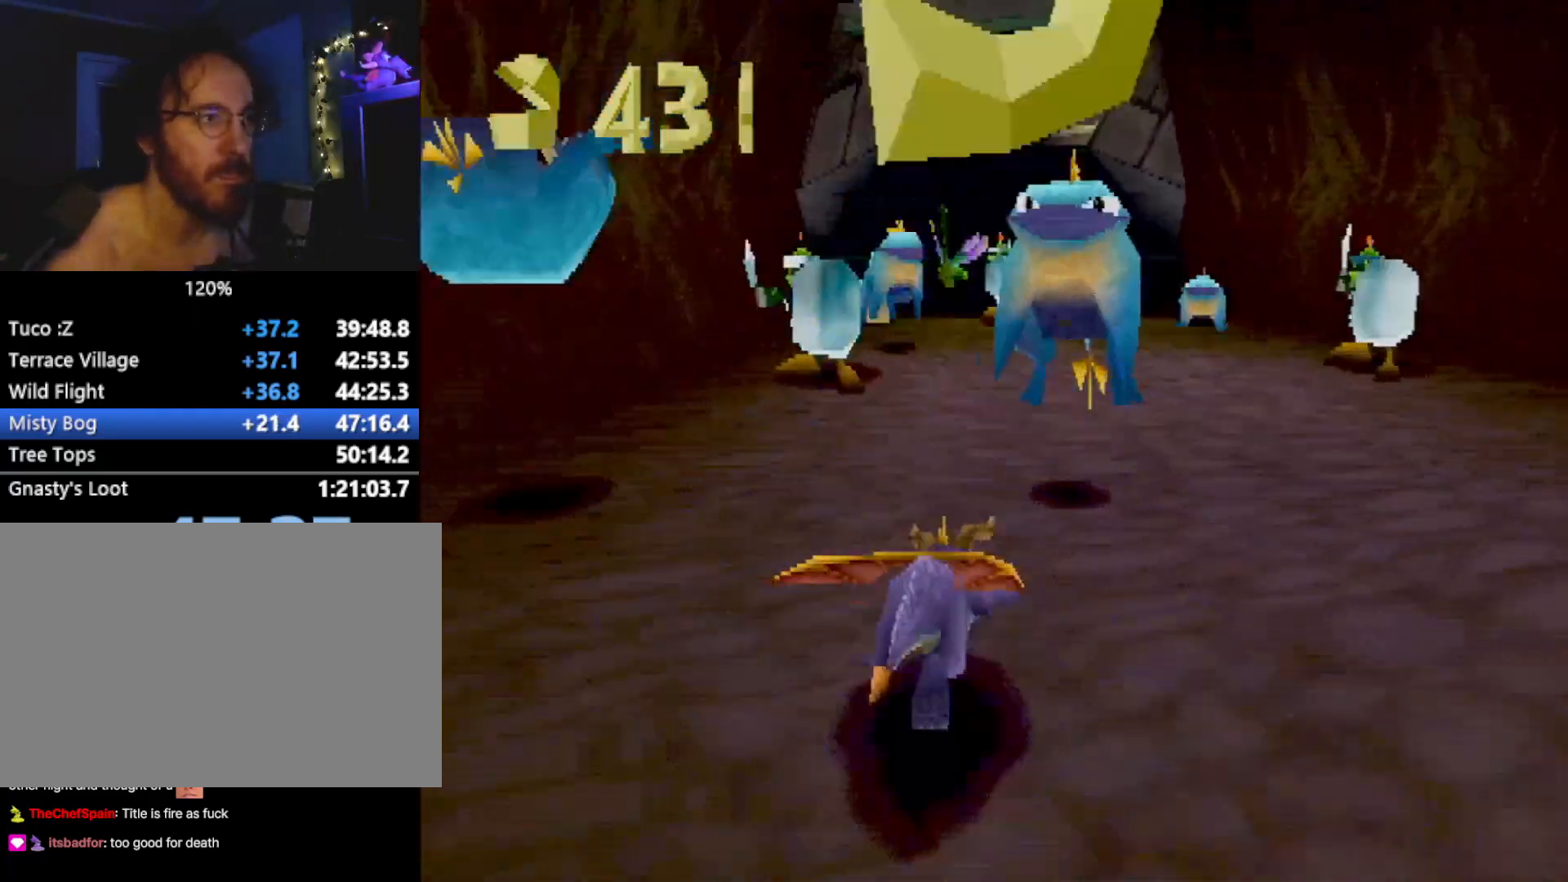
{"buttons": ["SQUARE"], "left_stick": "up", "events": [[17, "left_stick", "up-left"], [217, "SQUARE", "up"], [250, "SQUARE", "down"], [300, "left_stick", "up"]]}
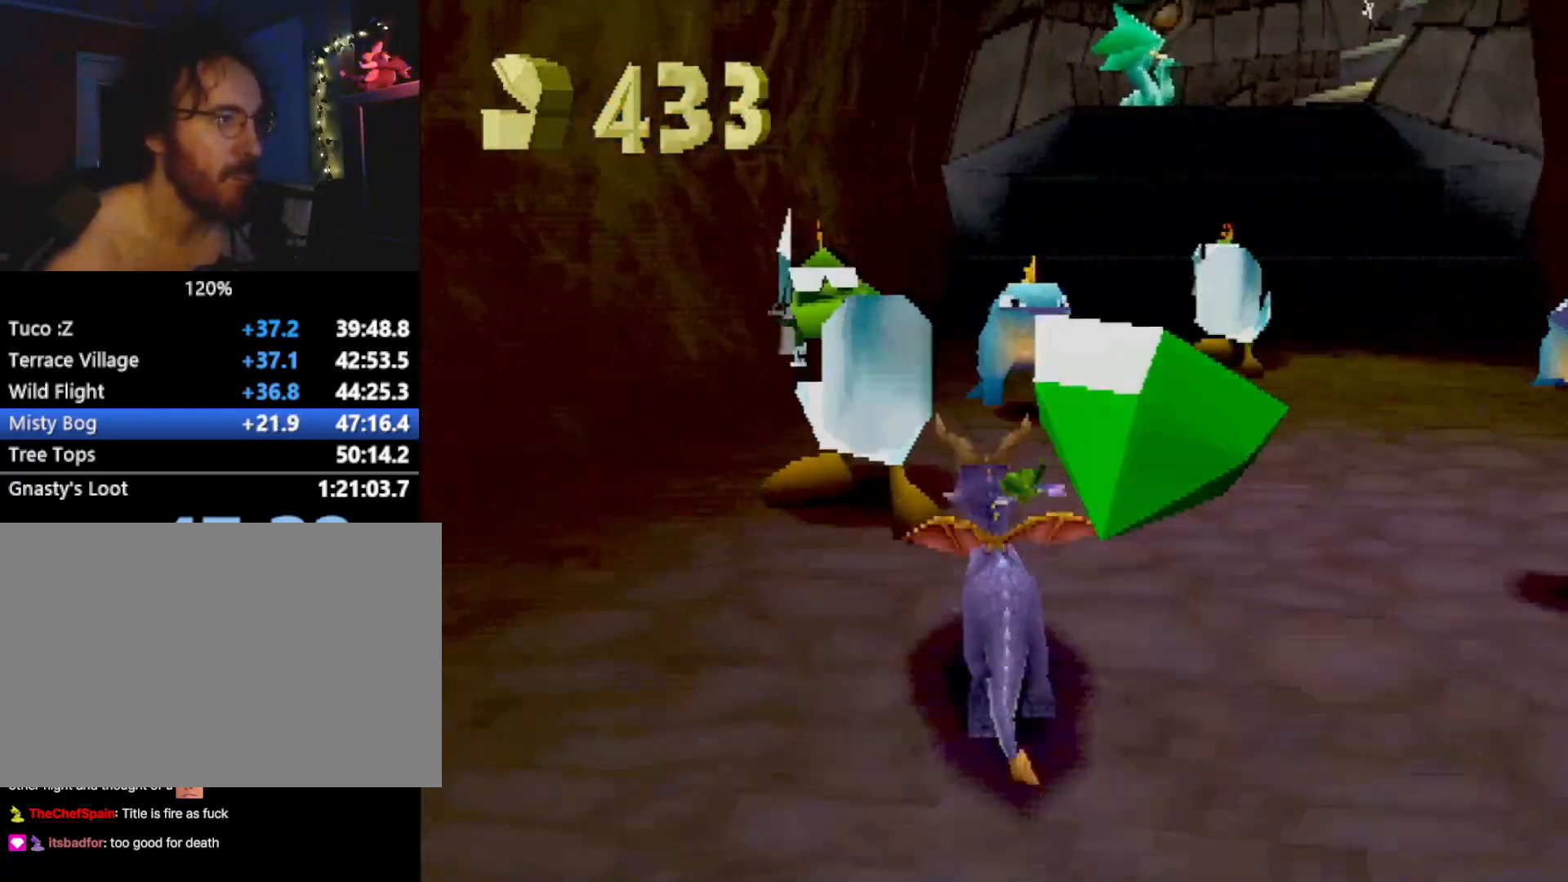
{"buttons": ["SQUARE"], "left_stick": "up-right", "events": [[150, "CIRCLE", "down"], [150, "SQUARE", "up"], [200, "CIRCLE", "up"], [200, "SQUARE", "down"], [217, "left_stick", "up-right"]]}
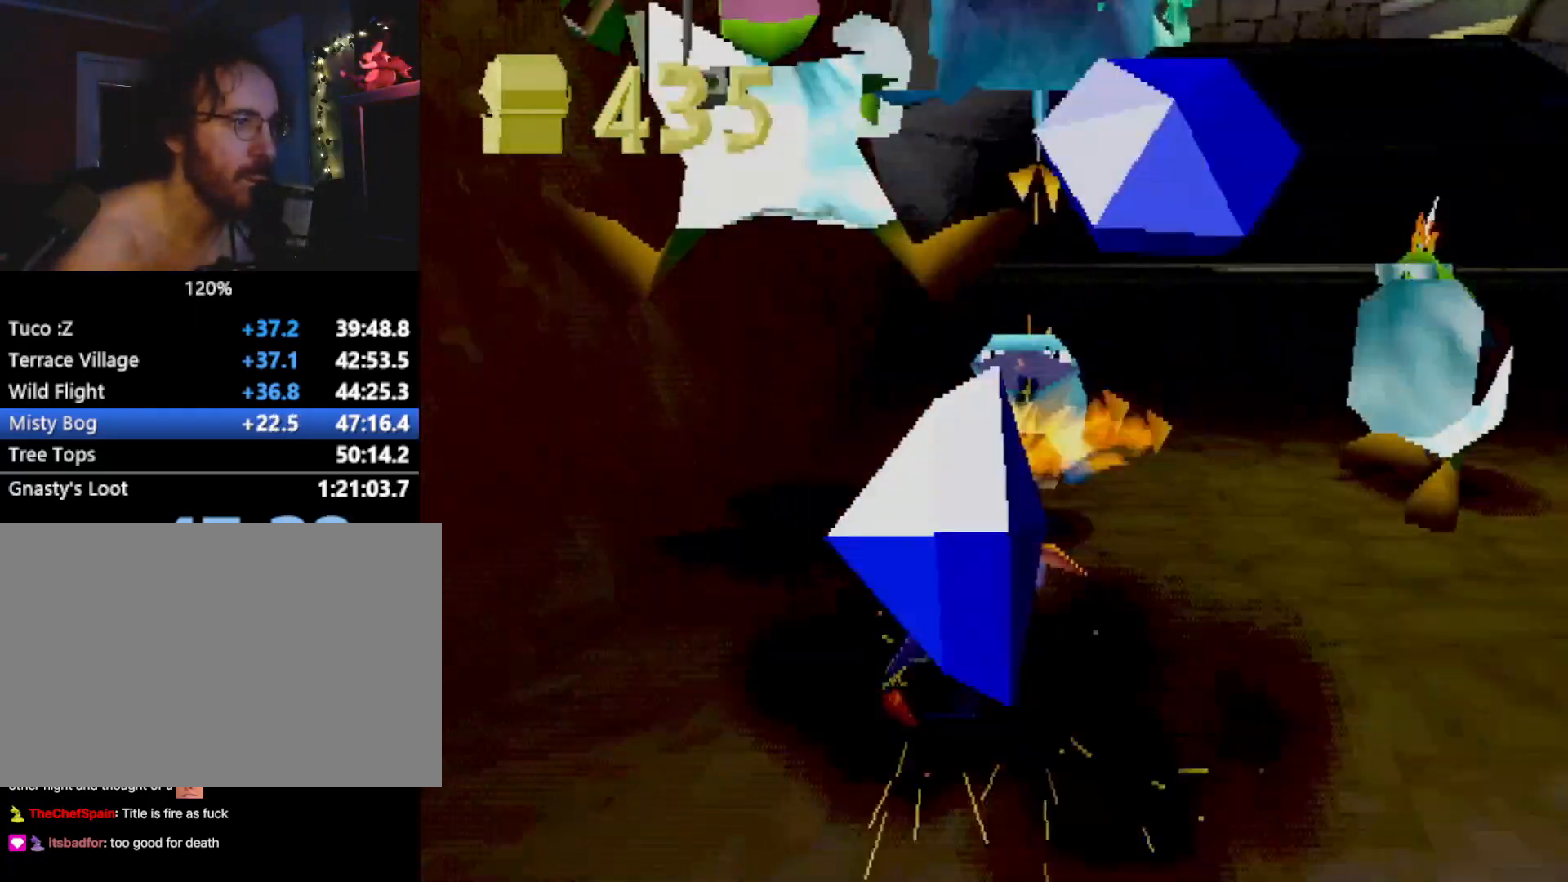
{"buttons": ["CROSS"], "left_stick": "up", "events": [[50, "L2", "down"], [50, "SQUARE", "up"], [100, "CROSS", "down"], [116, "left_stick", "down-right"], [167, "CROSS", "up"], [200, "left_stick", "down"], [367, "SQUARE", "down"], [400, "L2", "up"], [417, "left_stick", "right"], [434, "SQUARE", "up"], [484, "CROSS", "down"], [484, "left_stick", "up"]]}
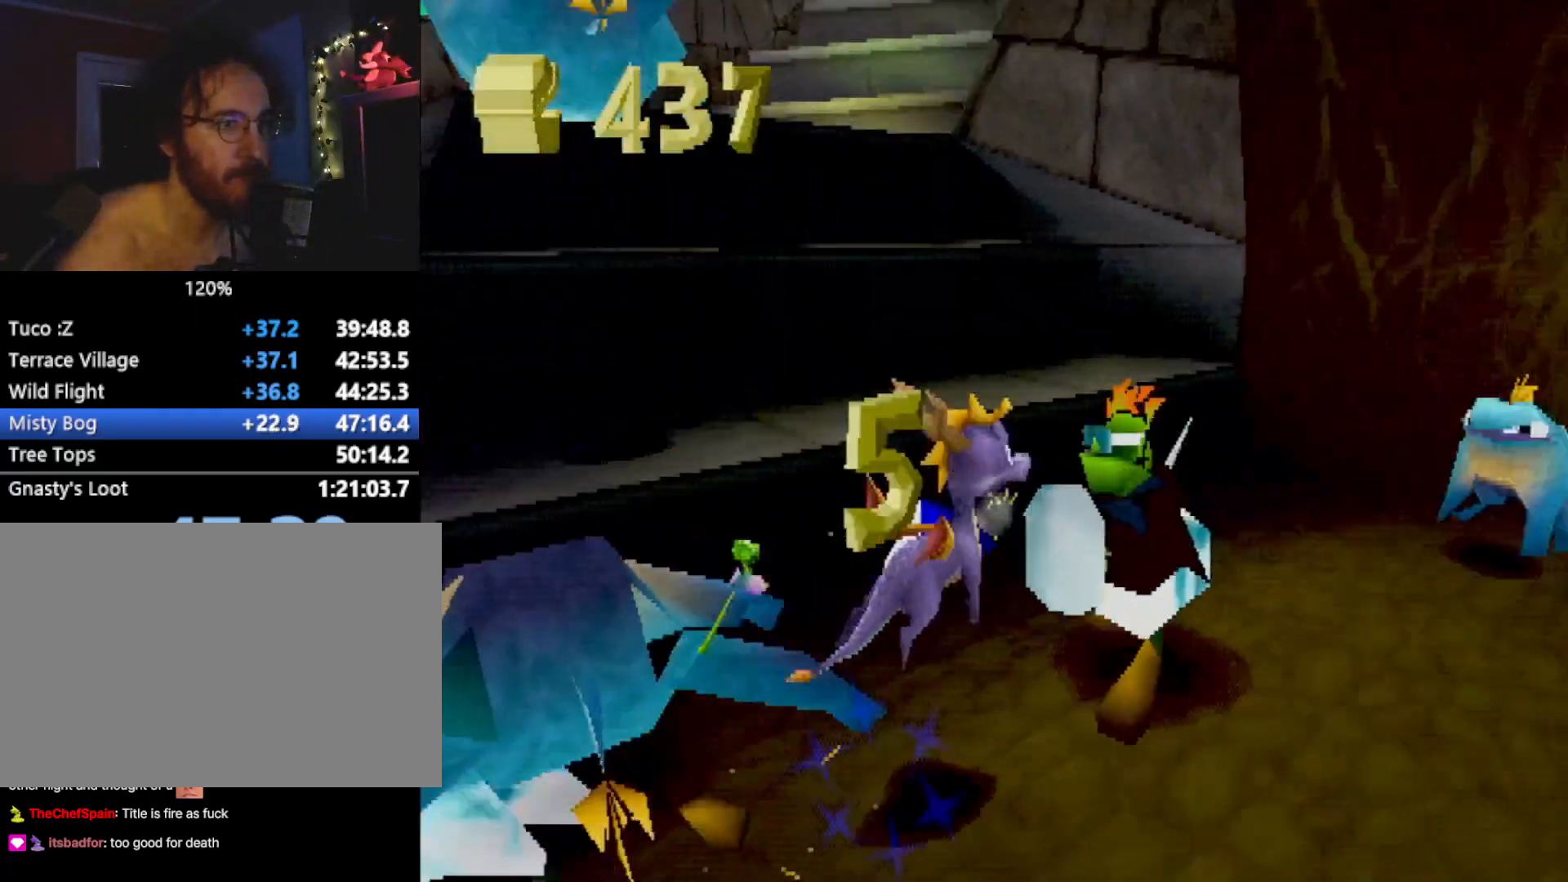
{"buttons": [], "left_stick": "right", "events": [[17, "left_stick", "center"], [84, "CIRCLE", "down"], [101, "CROSS", "up"], [167, "CIRCLE", "up"], [167, "SQUARE", "down"], [201, "left_stick", "right"], [368, "SQUARE", "up"]]}
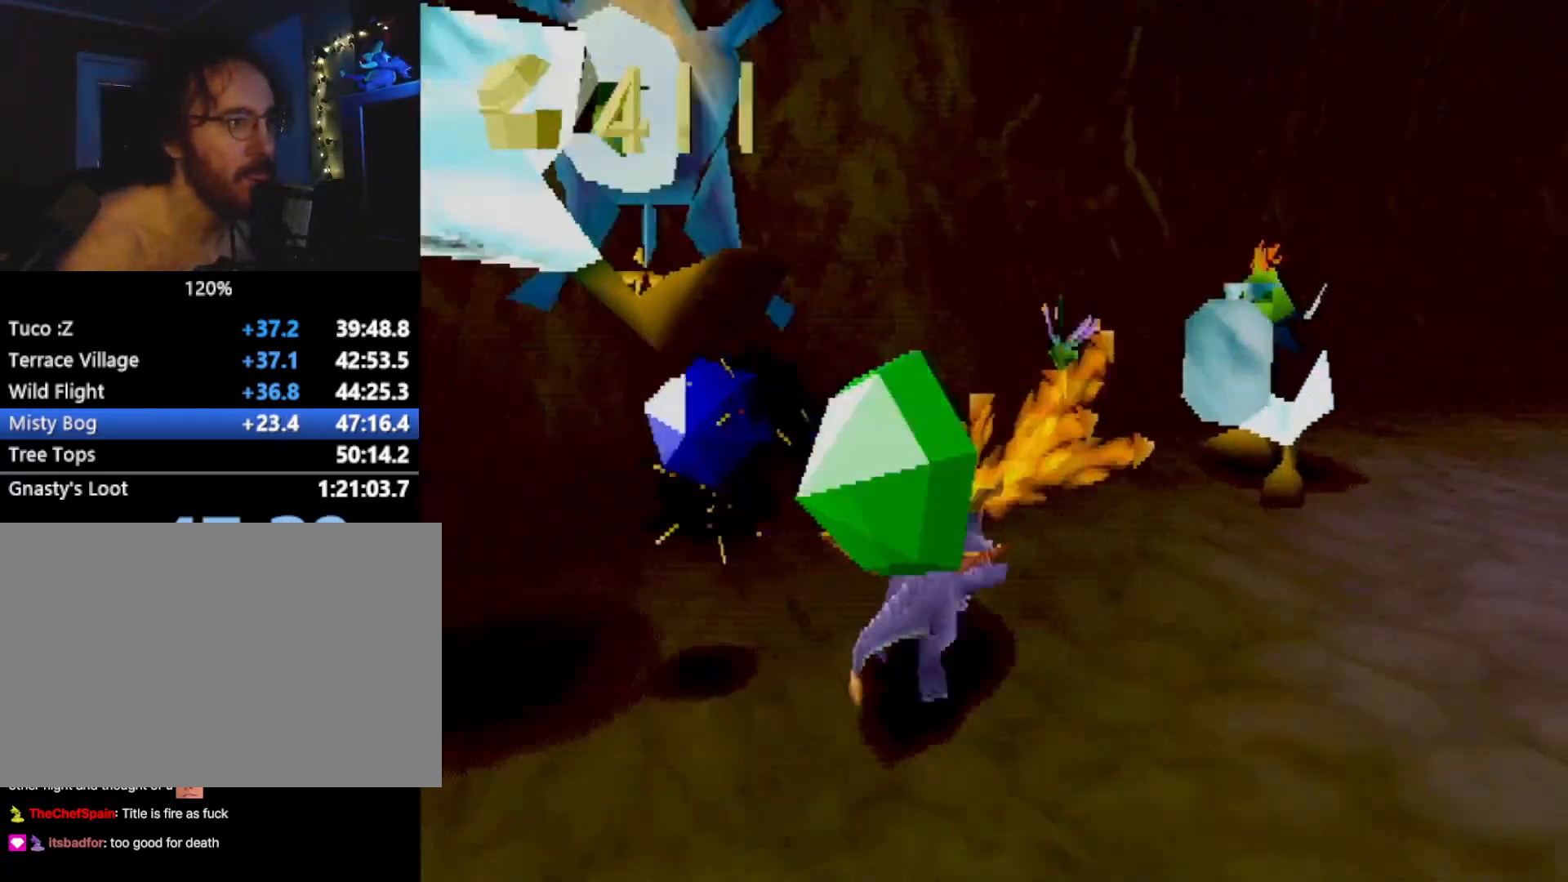
{"buttons": ["SQUARE"], "left_stick": "center", "events": [[84, "SQUARE", "down"], [251, "CROSS", "down"], [384, "CROSS", "up"], [484, "left_stick", "center"]]}